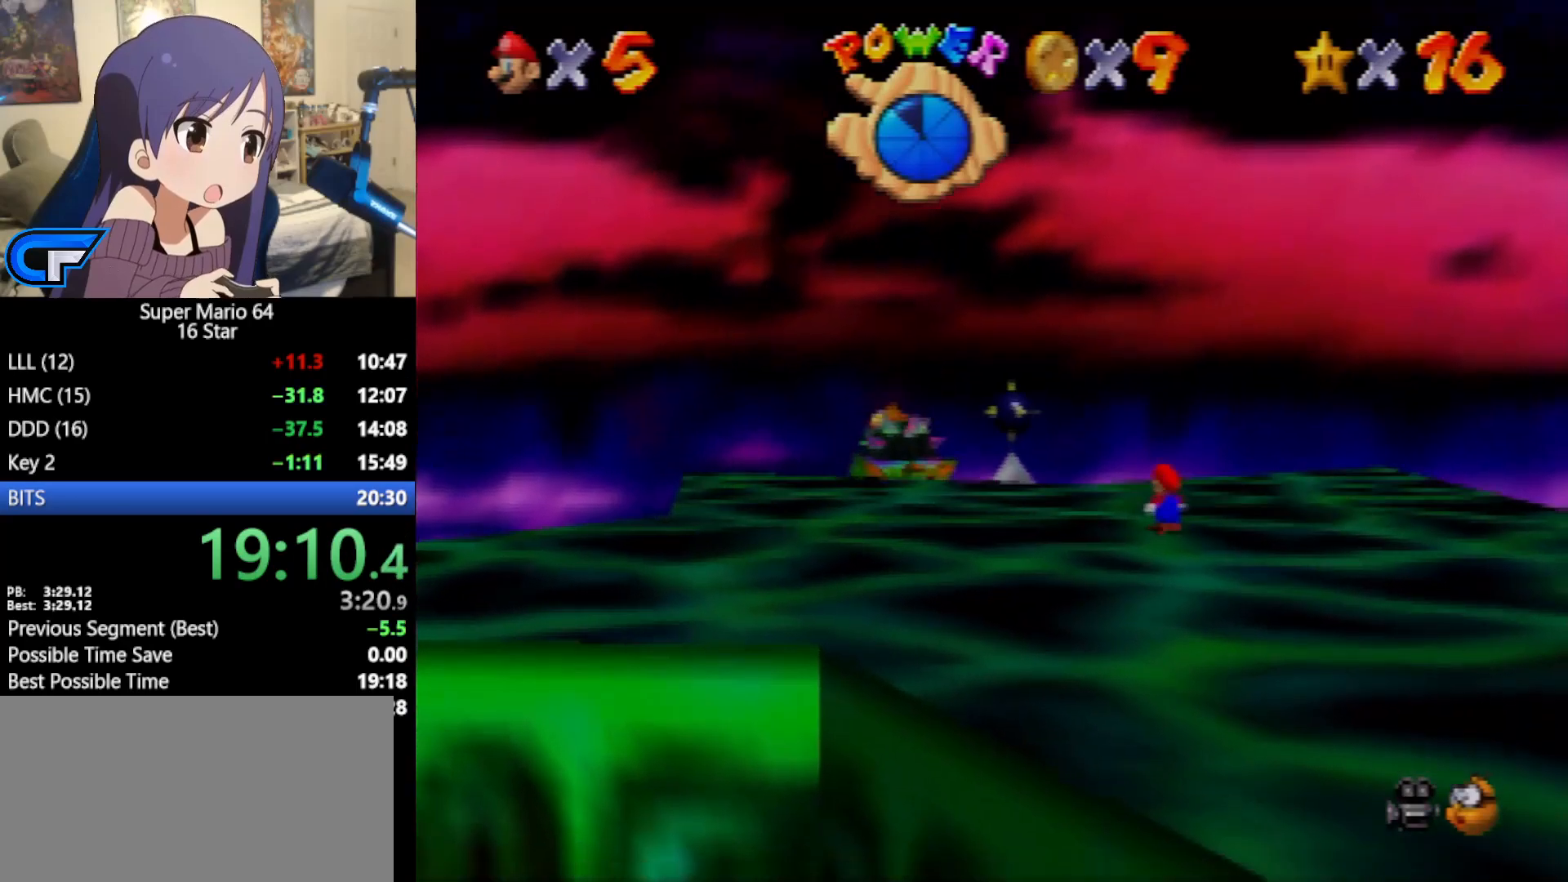
Gameplay with a controller (Nintendo layout); each line is a JSON object with the inputs held at the frame after it. "events" lists button and stick changes between this image and that frame as [ms after this image, input, new state], when the widget could be followed in between. Not read: L1 L3 R3.
{"buttons": [], "left_stick": "center", "events": []}
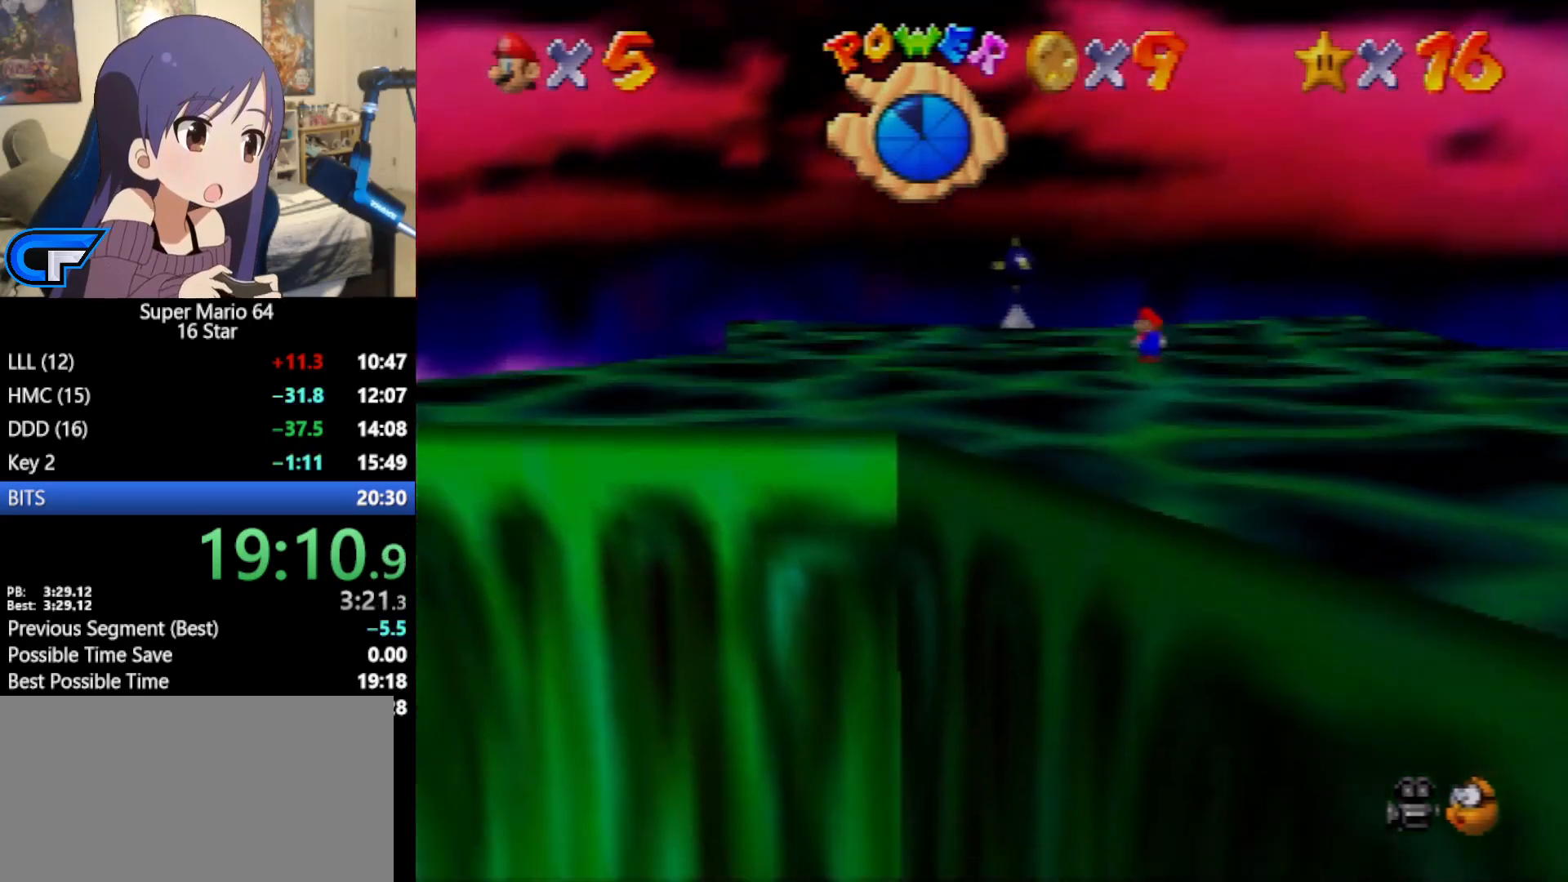
{"buttons": [], "left_stick": "center", "events": []}
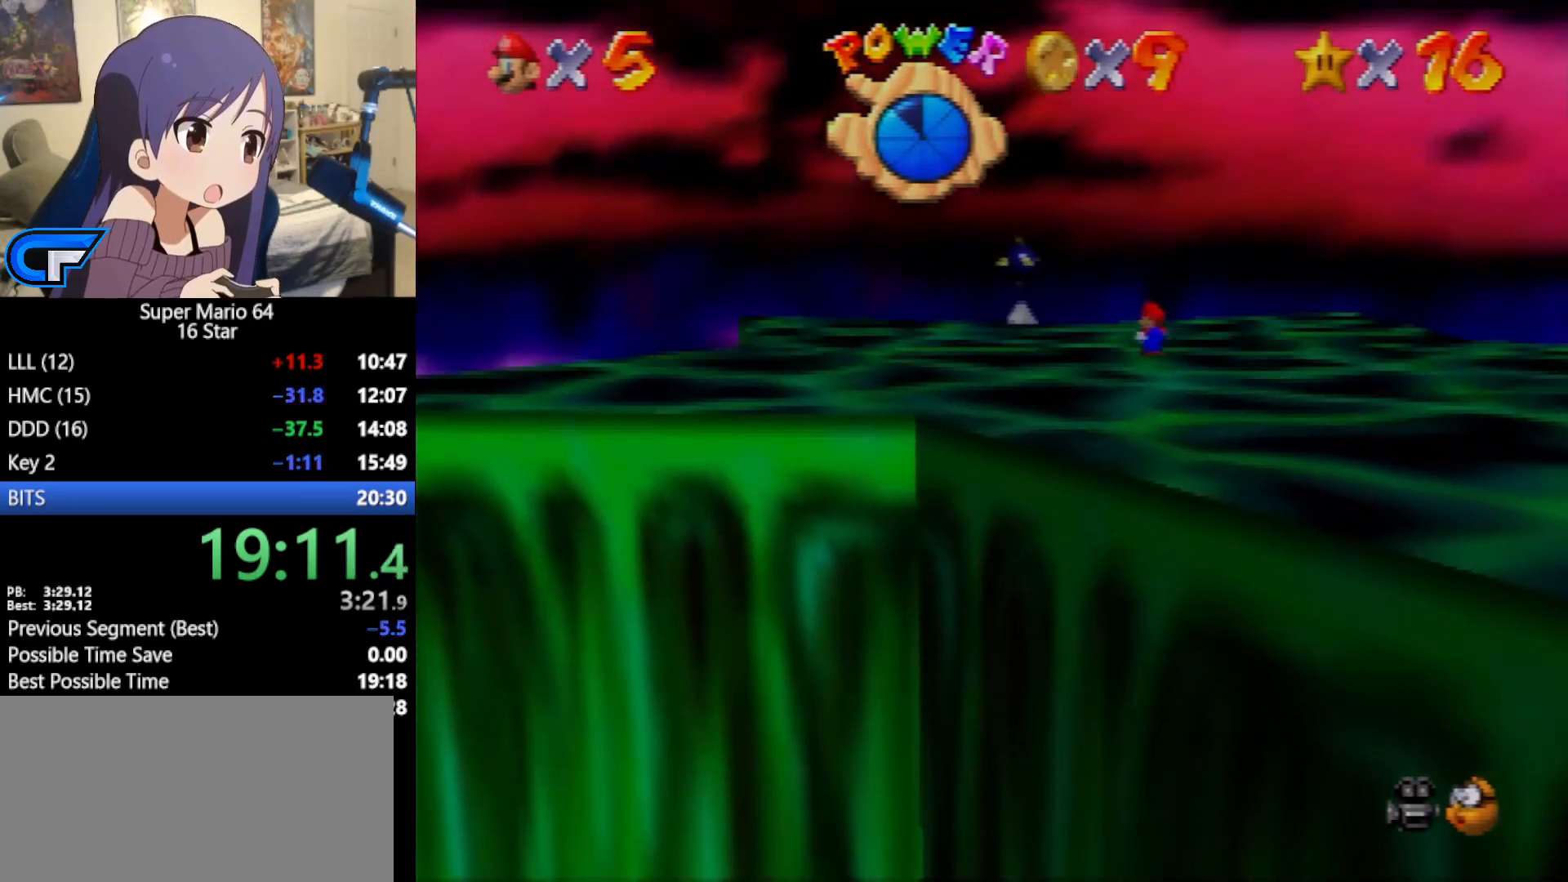
{"buttons": [], "left_stick": "center", "events": []}
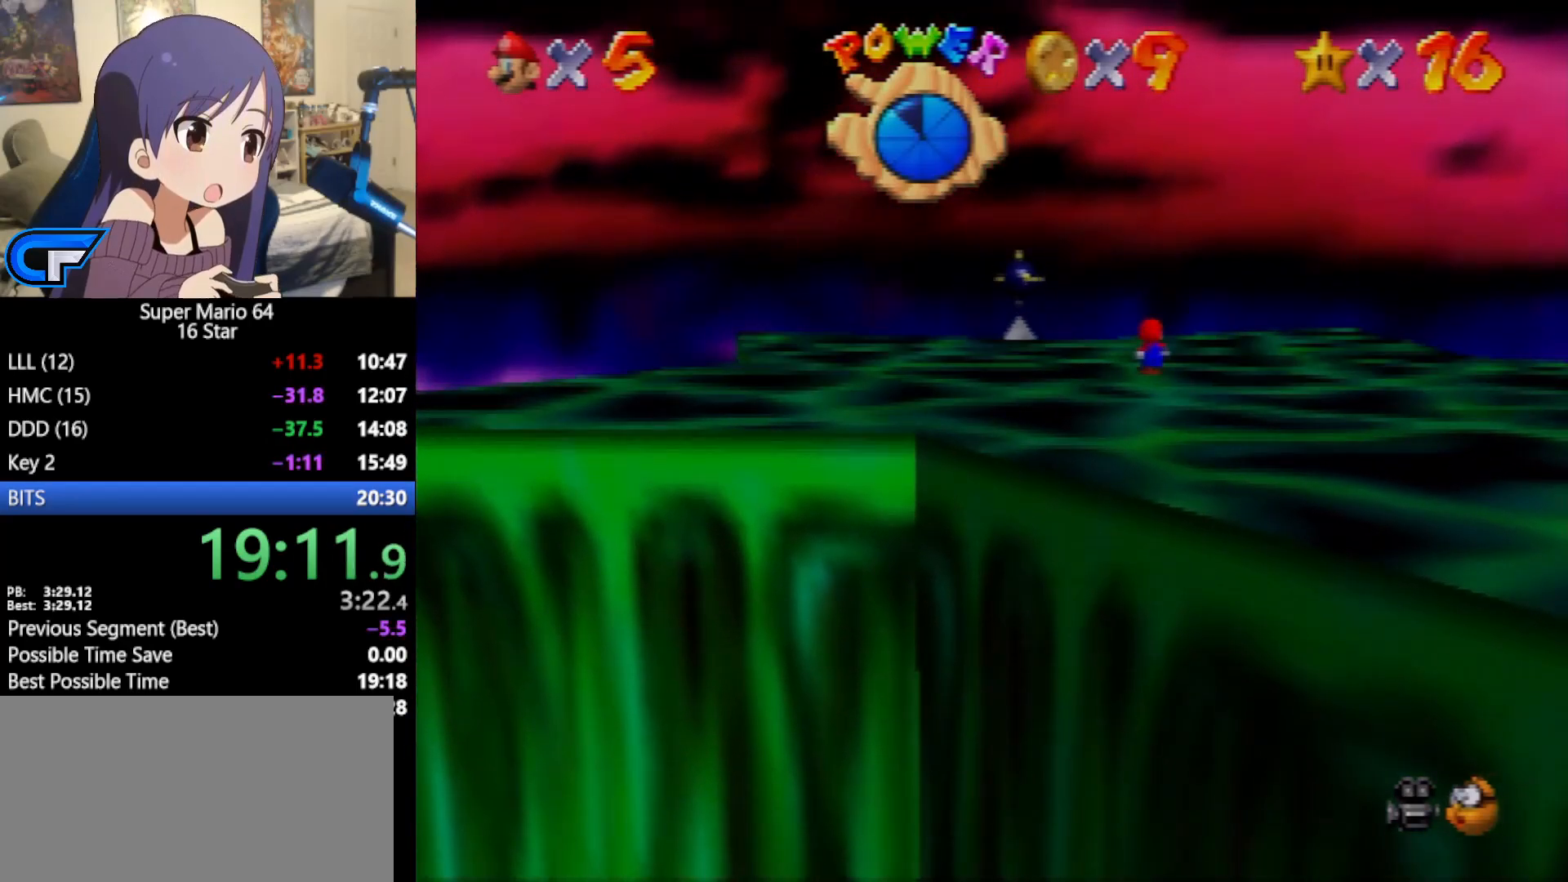
{"buttons": [], "left_stick": "center", "events": []}
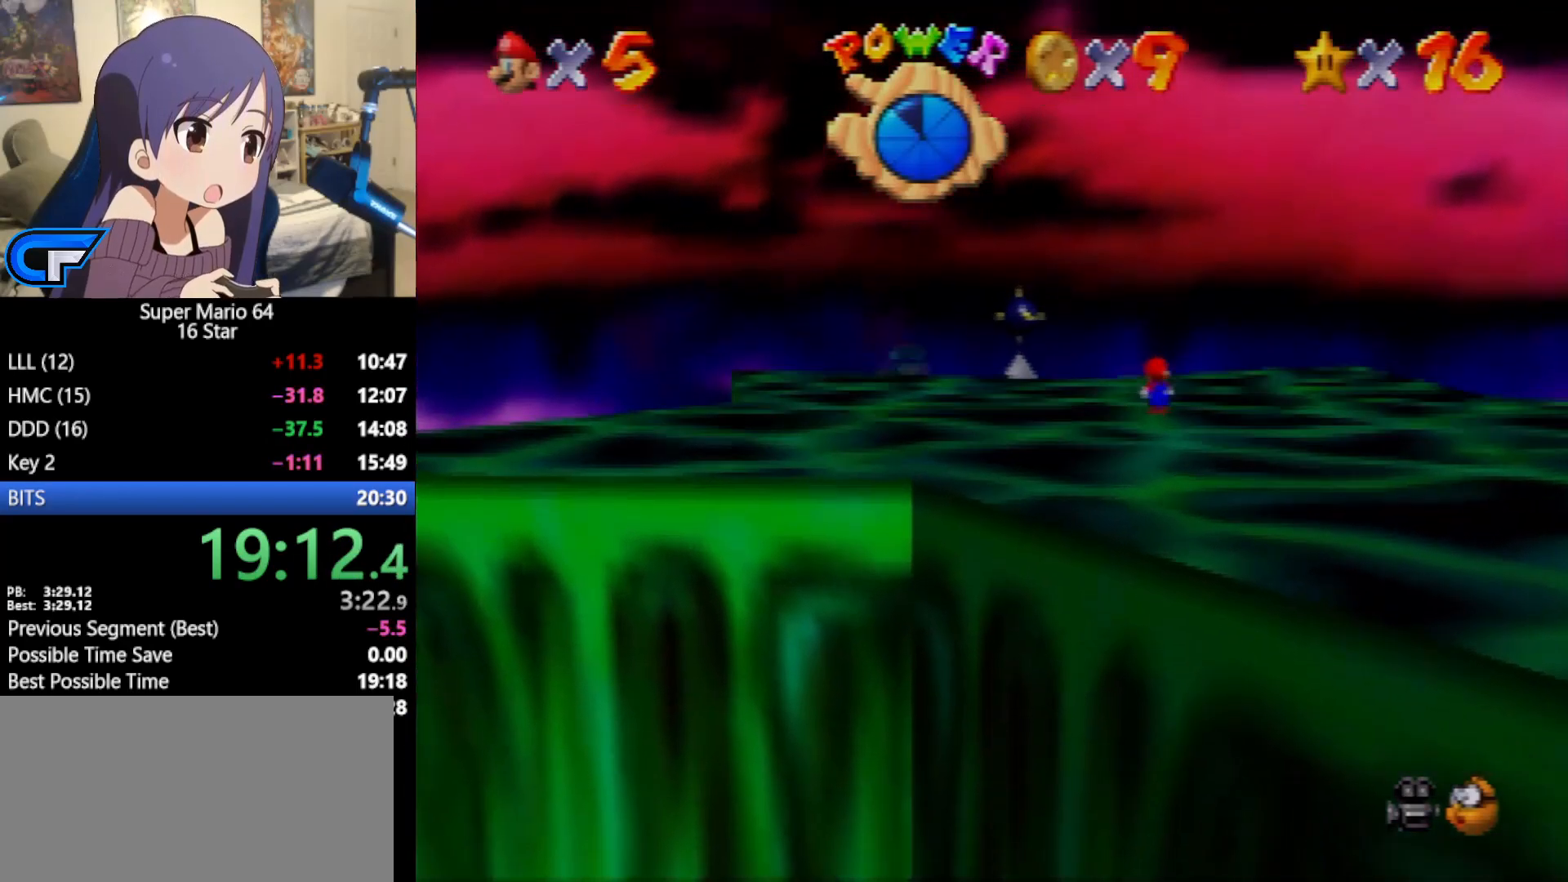
{"buttons": [], "left_stick": "center", "events": [[150, "left_stick", "up"], [200, "left_stick", "center"], [250, "A", "down"], [250, "B", "down"], [317, "A", "up"], [317, "B", "up"]]}
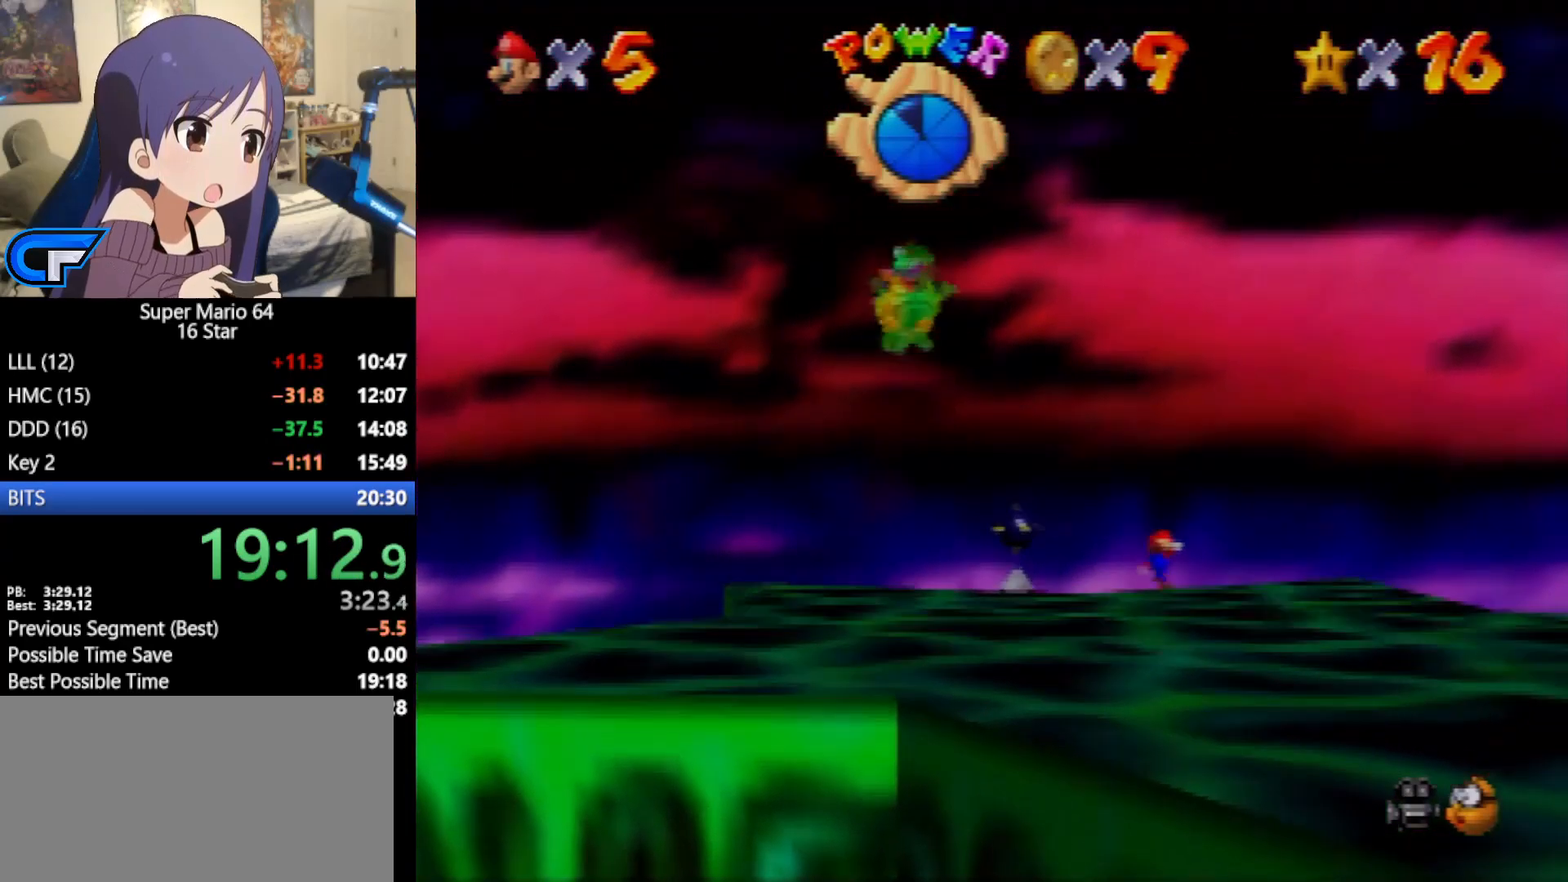
{"buttons": [], "left_stick": "center", "events": [[317, "C_DOWN", "down"], [400, "C_DOWN", "up"]]}
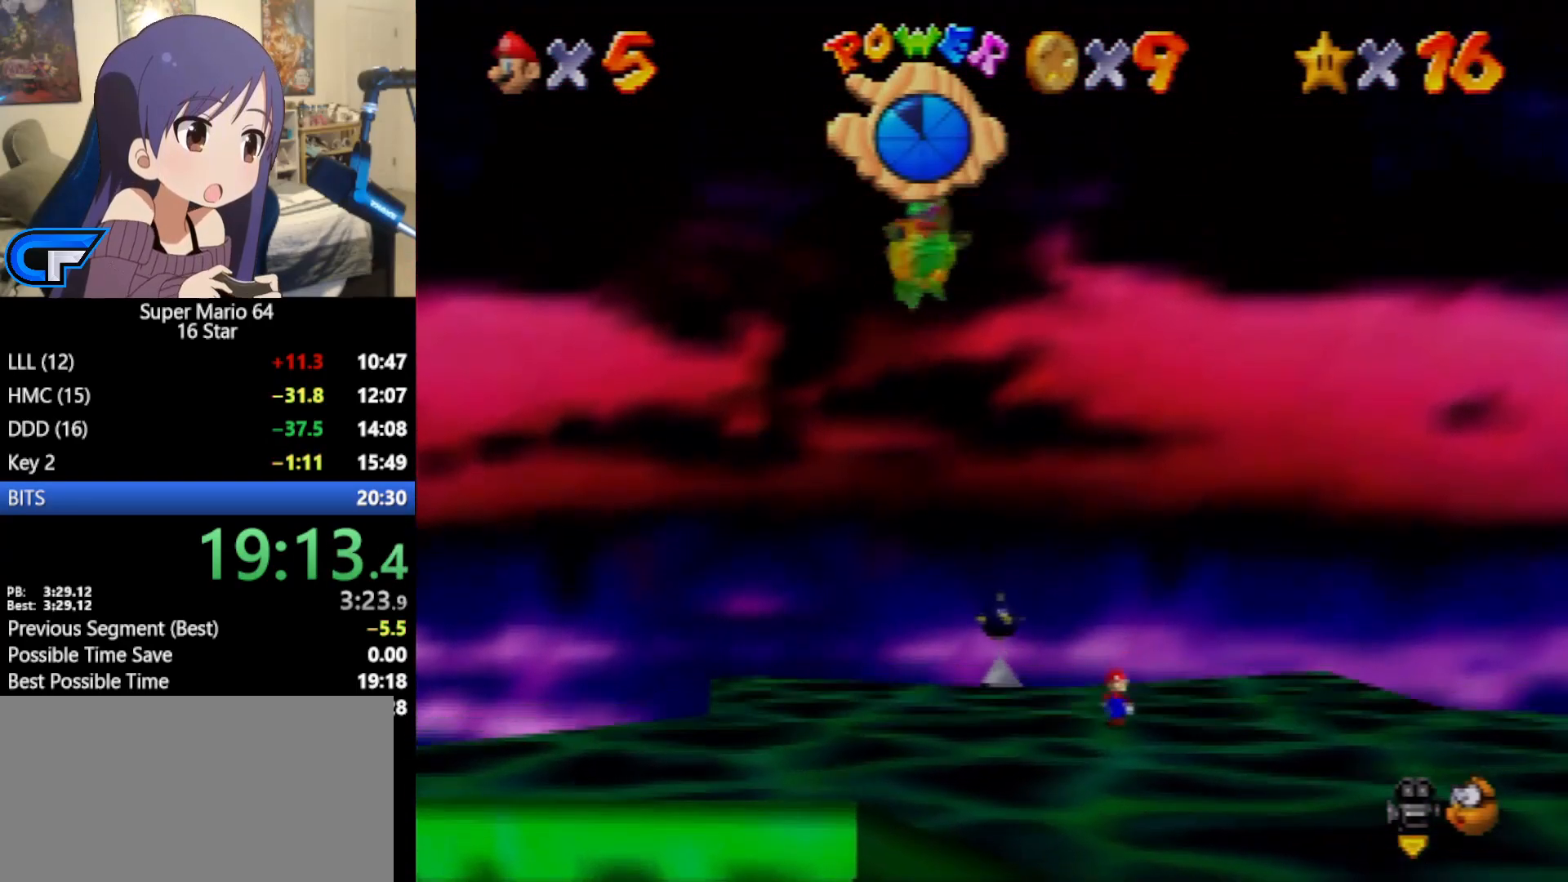
{"buttons": [], "left_stick": "down-right", "events": [[33, "left_stick", "down"], [133, "left_stick", "down-right"]]}
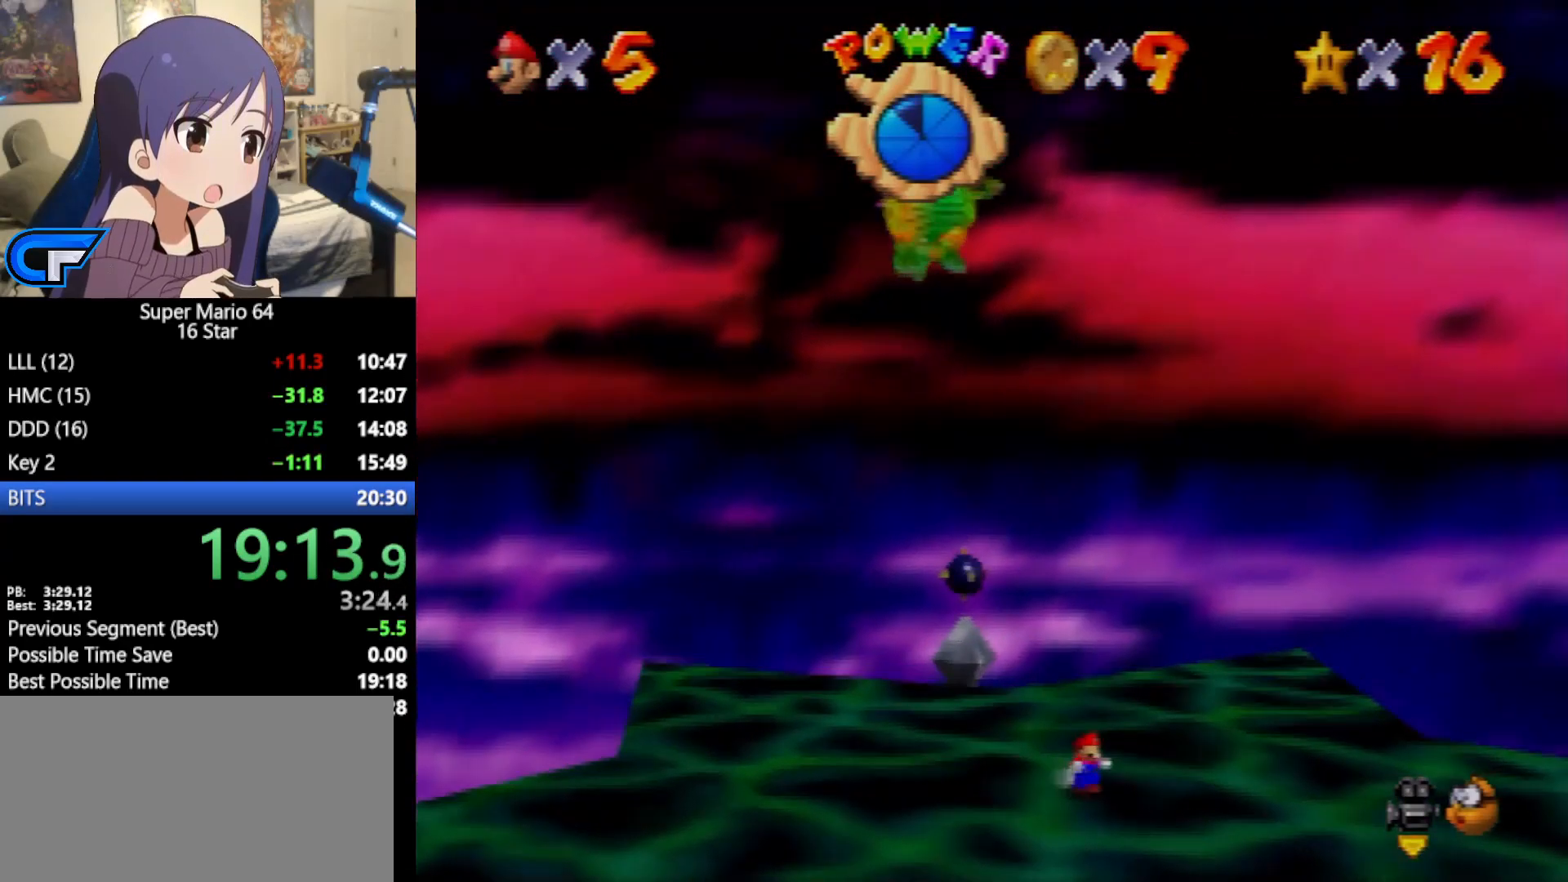
{"buttons": [], "left_stick": "right", "events": [[450, "left_stick", "right"]]}
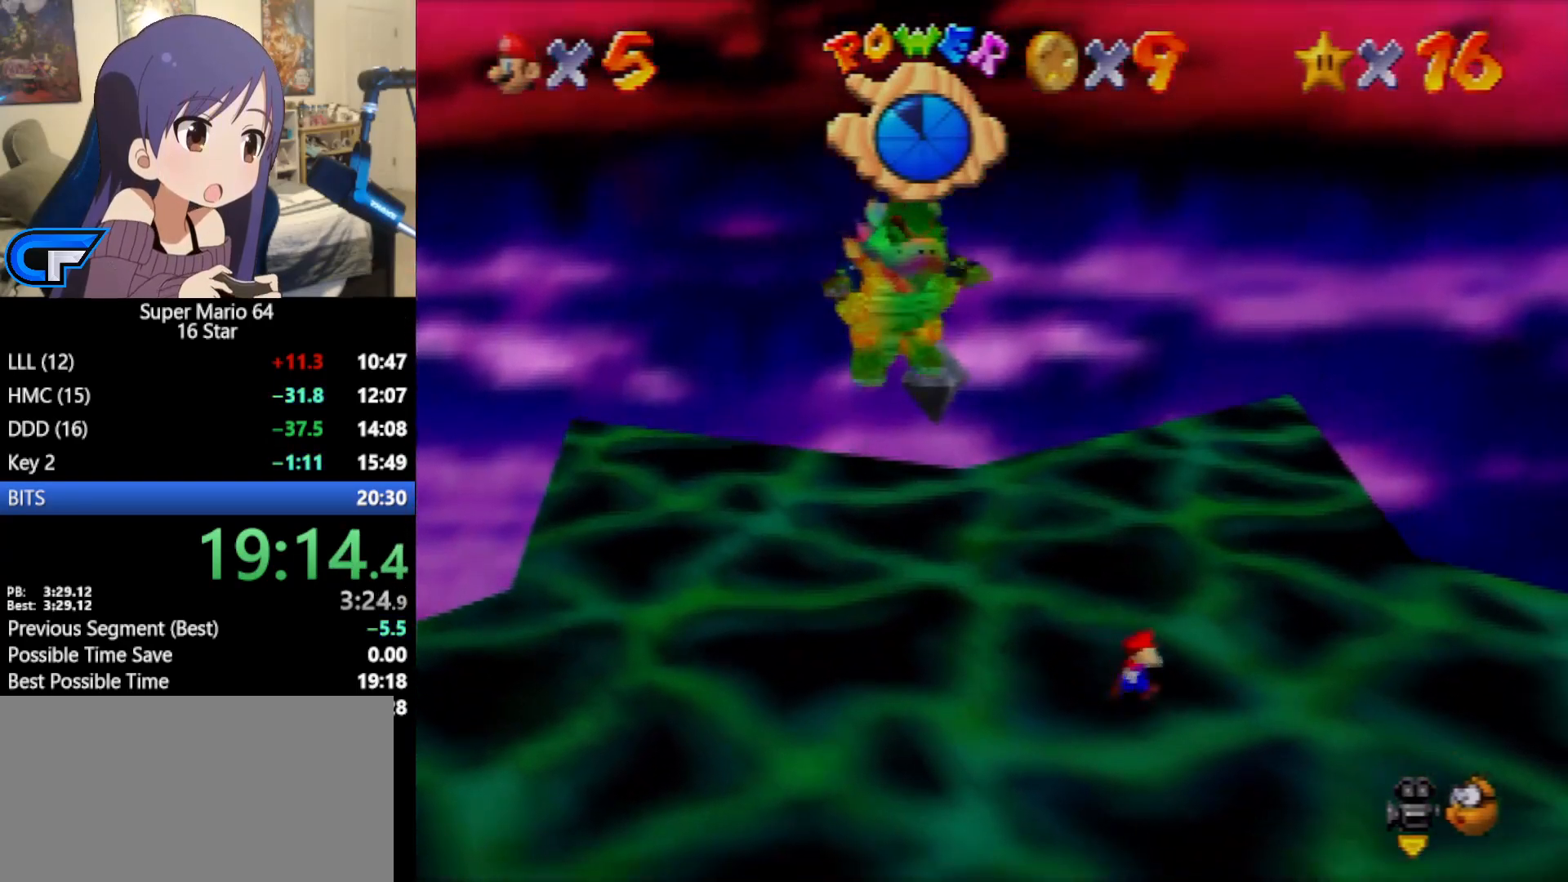
{"buttons": [], "left_stick": "up-right", "events": [[167, "left_stick", "up-right"]]}
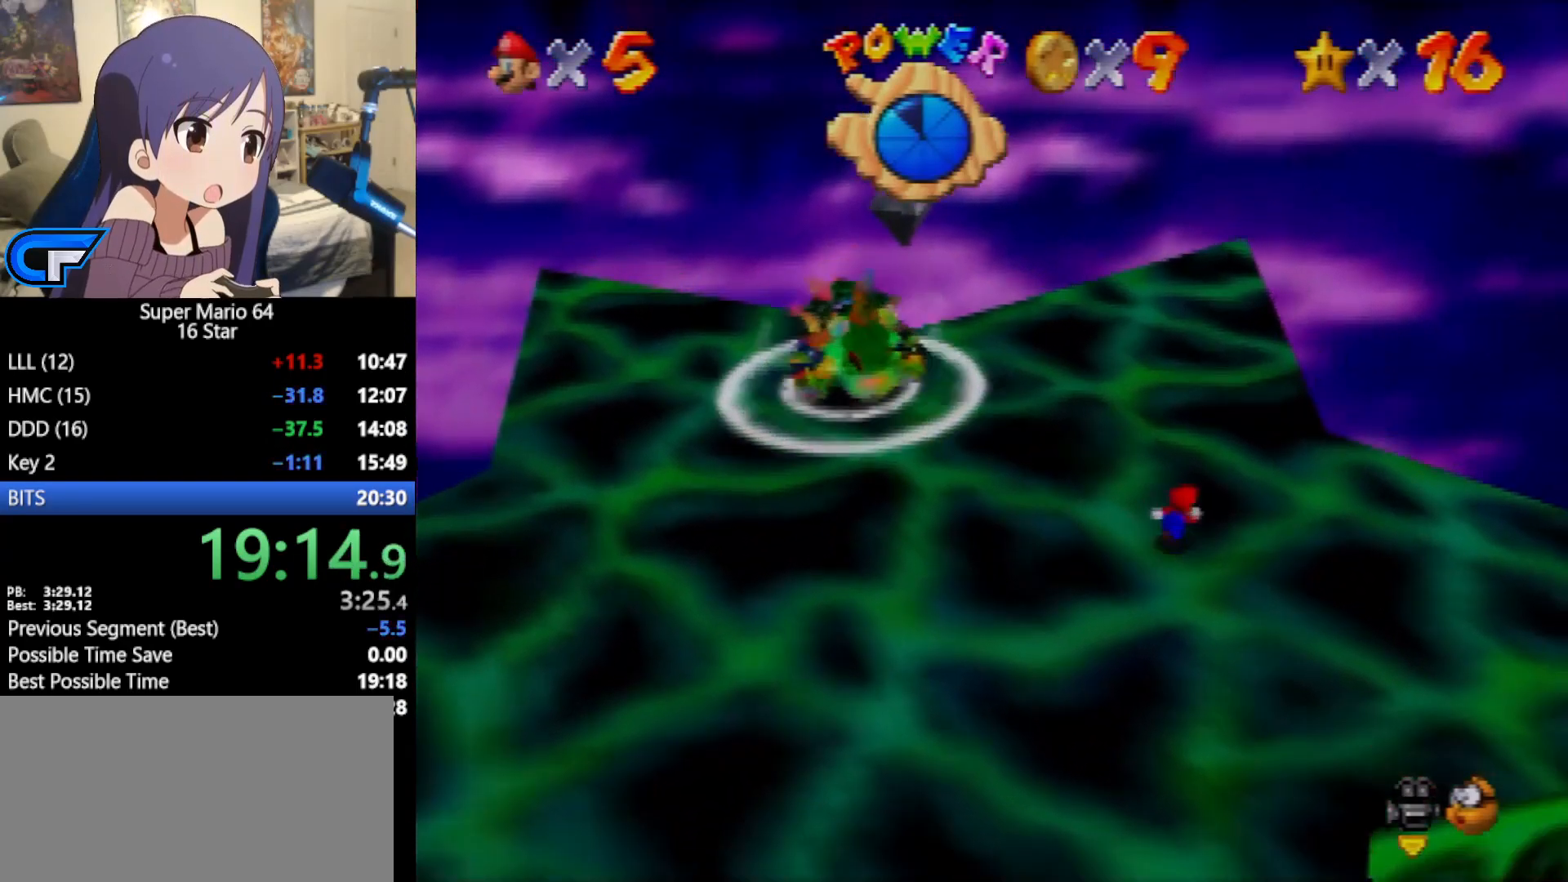
{"buttons": ["A"], "left_stick": "up-left", "events": [[100, "left_stick", "center"], [167, "left_stick", "left"], [367, "A", "down"], [417, "left_stick", "up-left"]]}
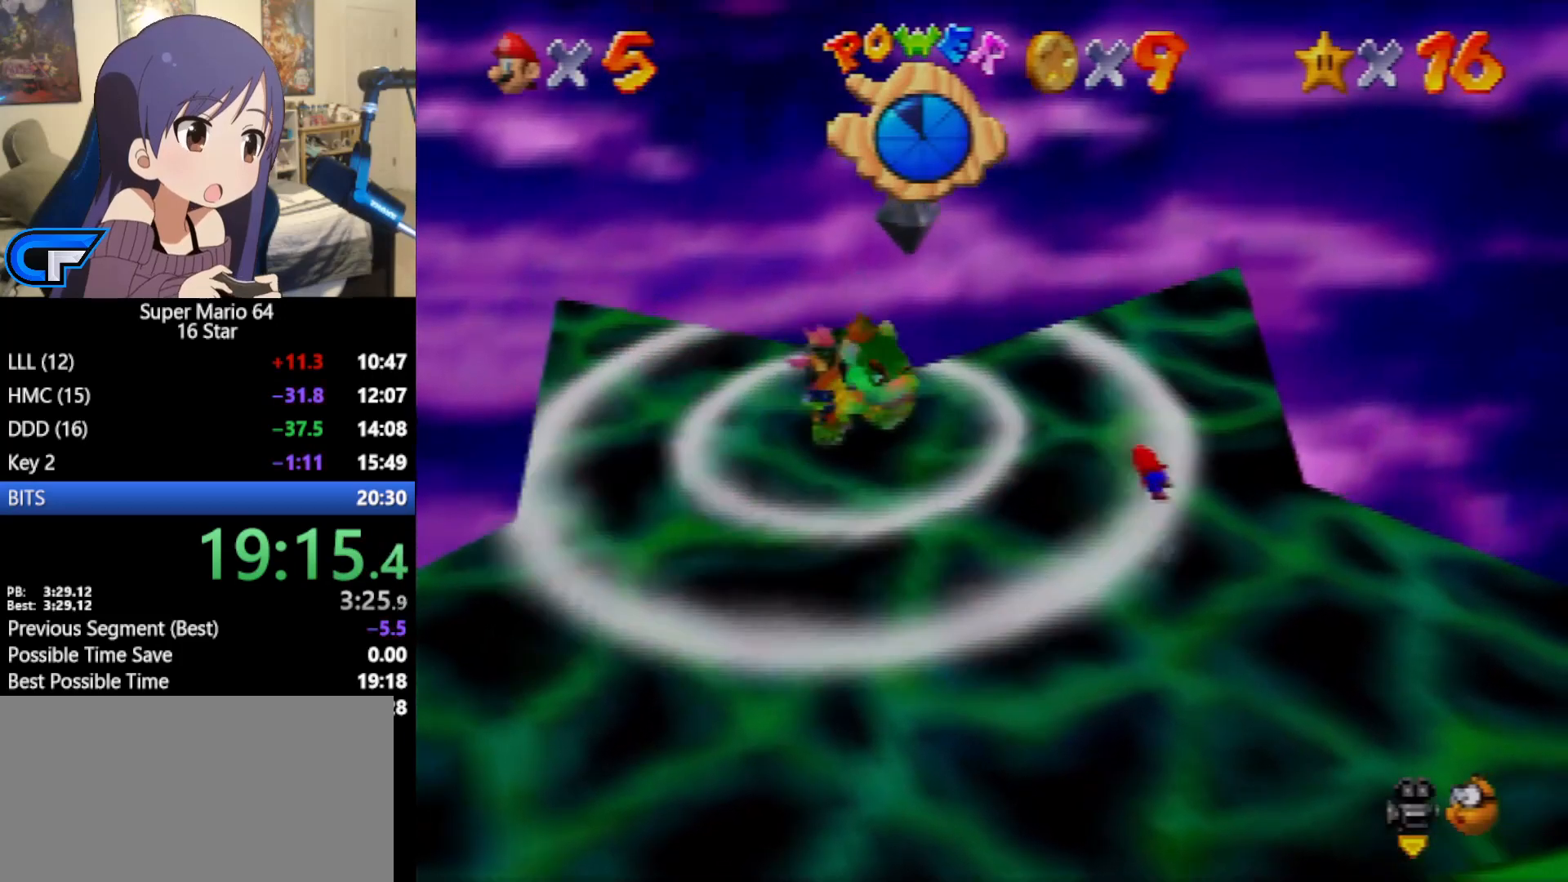
{"buttons": [], "left_stick": "up-left", "events": [[283, "A", "up"]]}
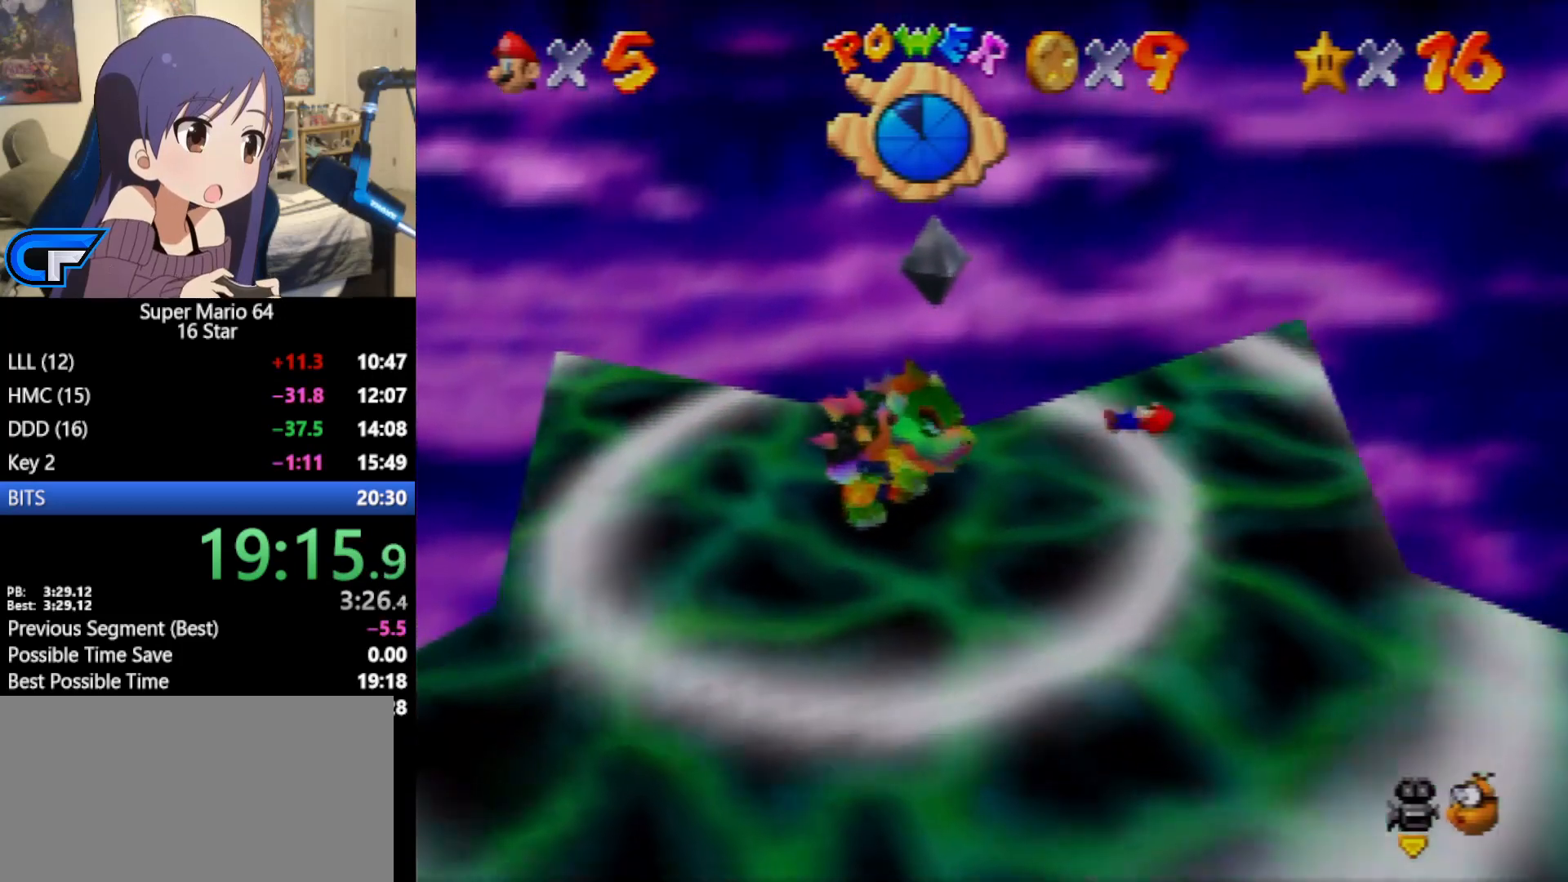
{"buttons": [], "left_stick": "center", "events": [[17, "left_stick", "up-right"], [267, "left_stick", "center"]]}
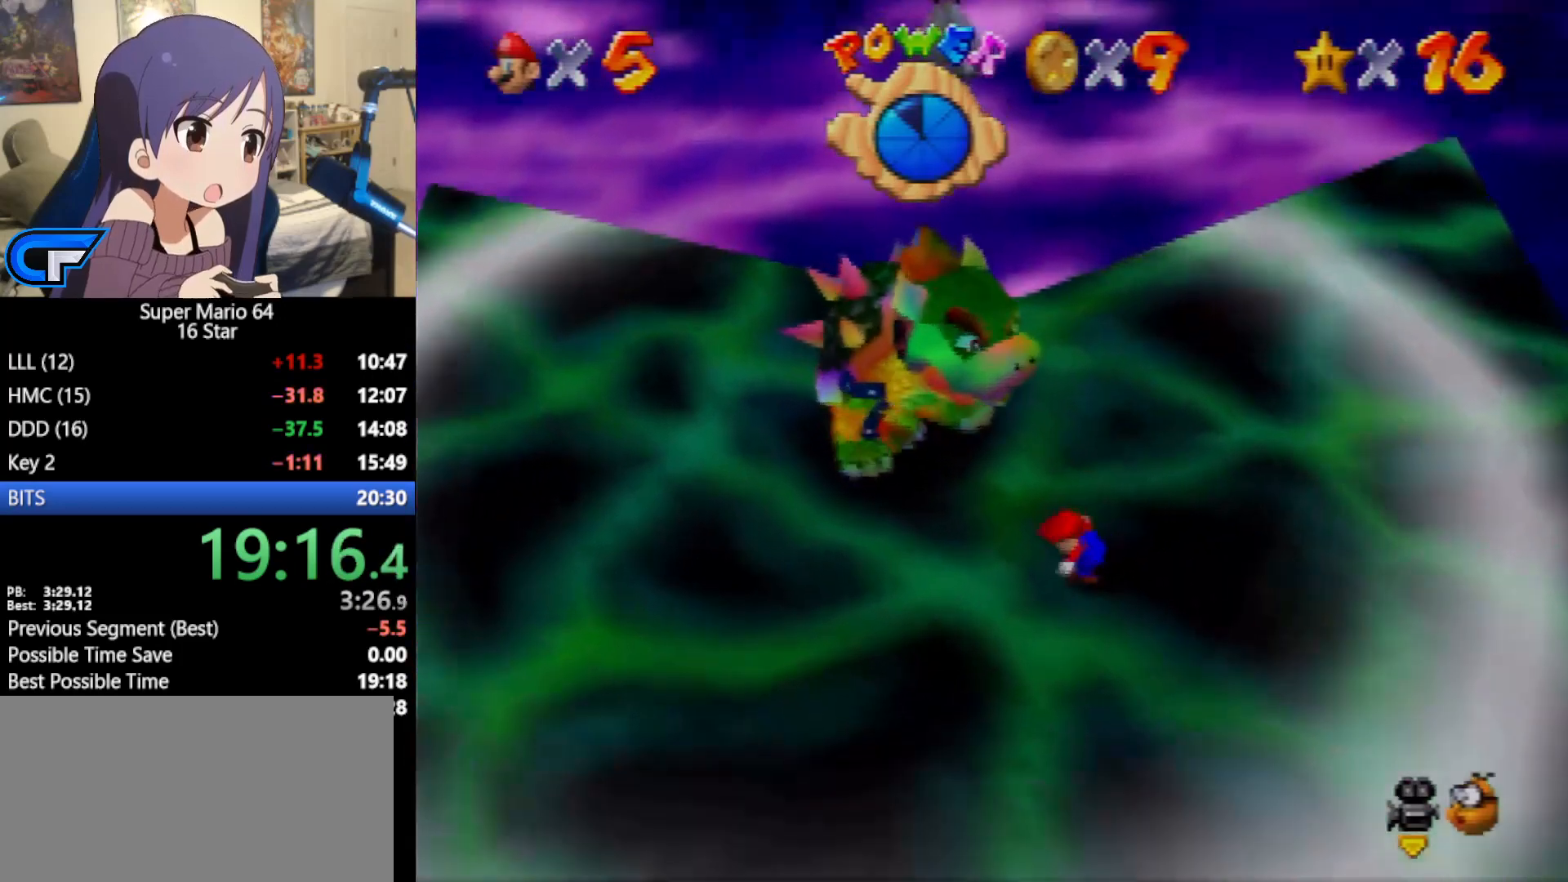
{"buttons": [], "left_stick": "up", "events": [[50, "left_stick", "up"]]}
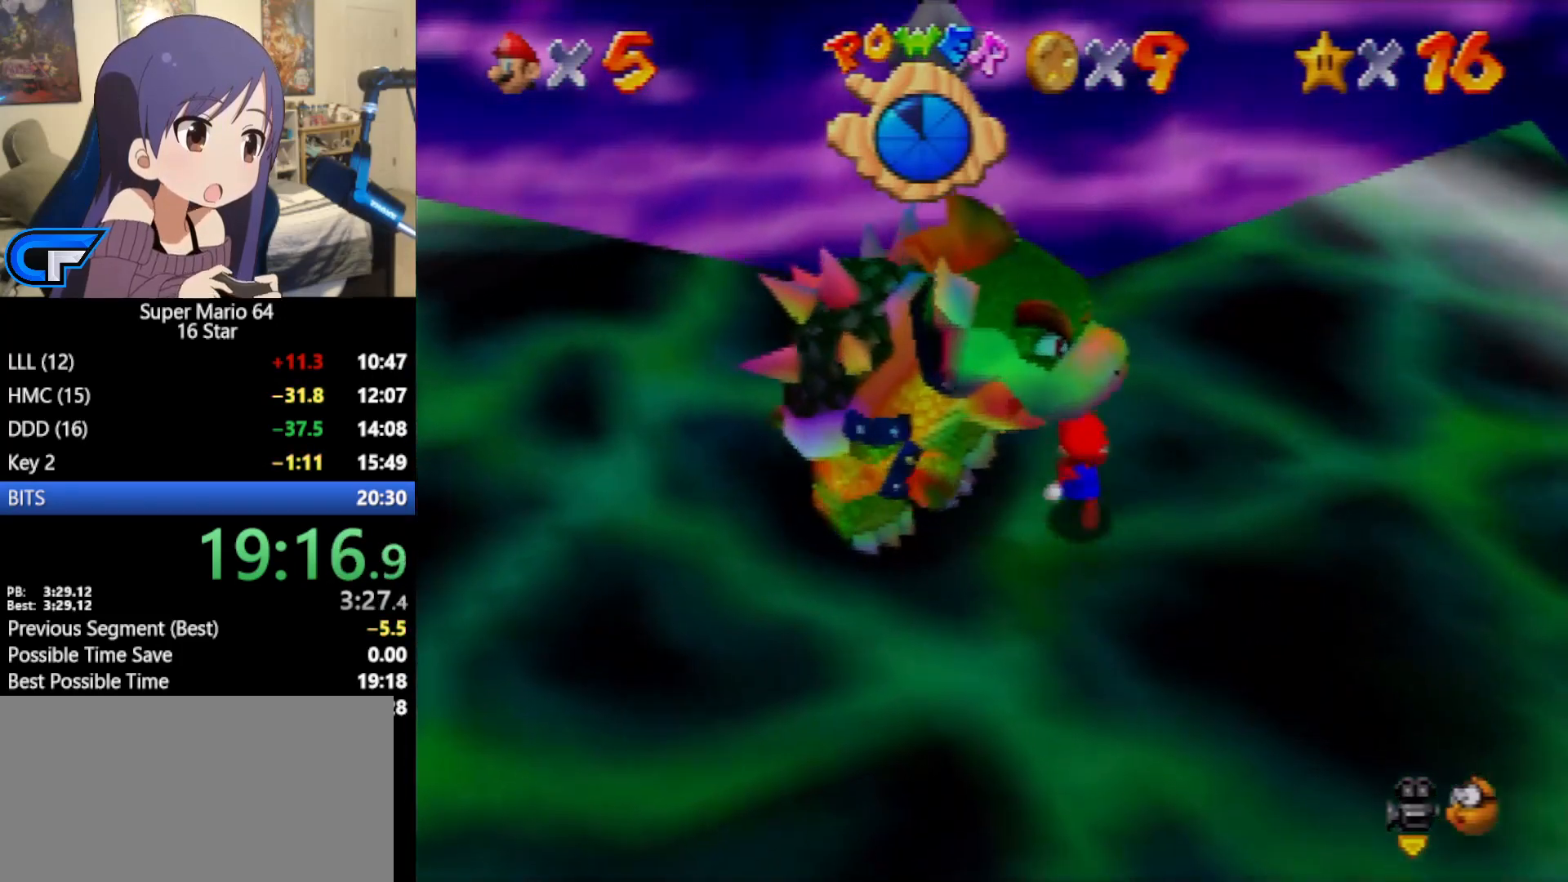
{"buttons": [], "left_stick": "left", "events": [[267, "left_stick", "up-left"], [367, "left_stick", "left"]]}
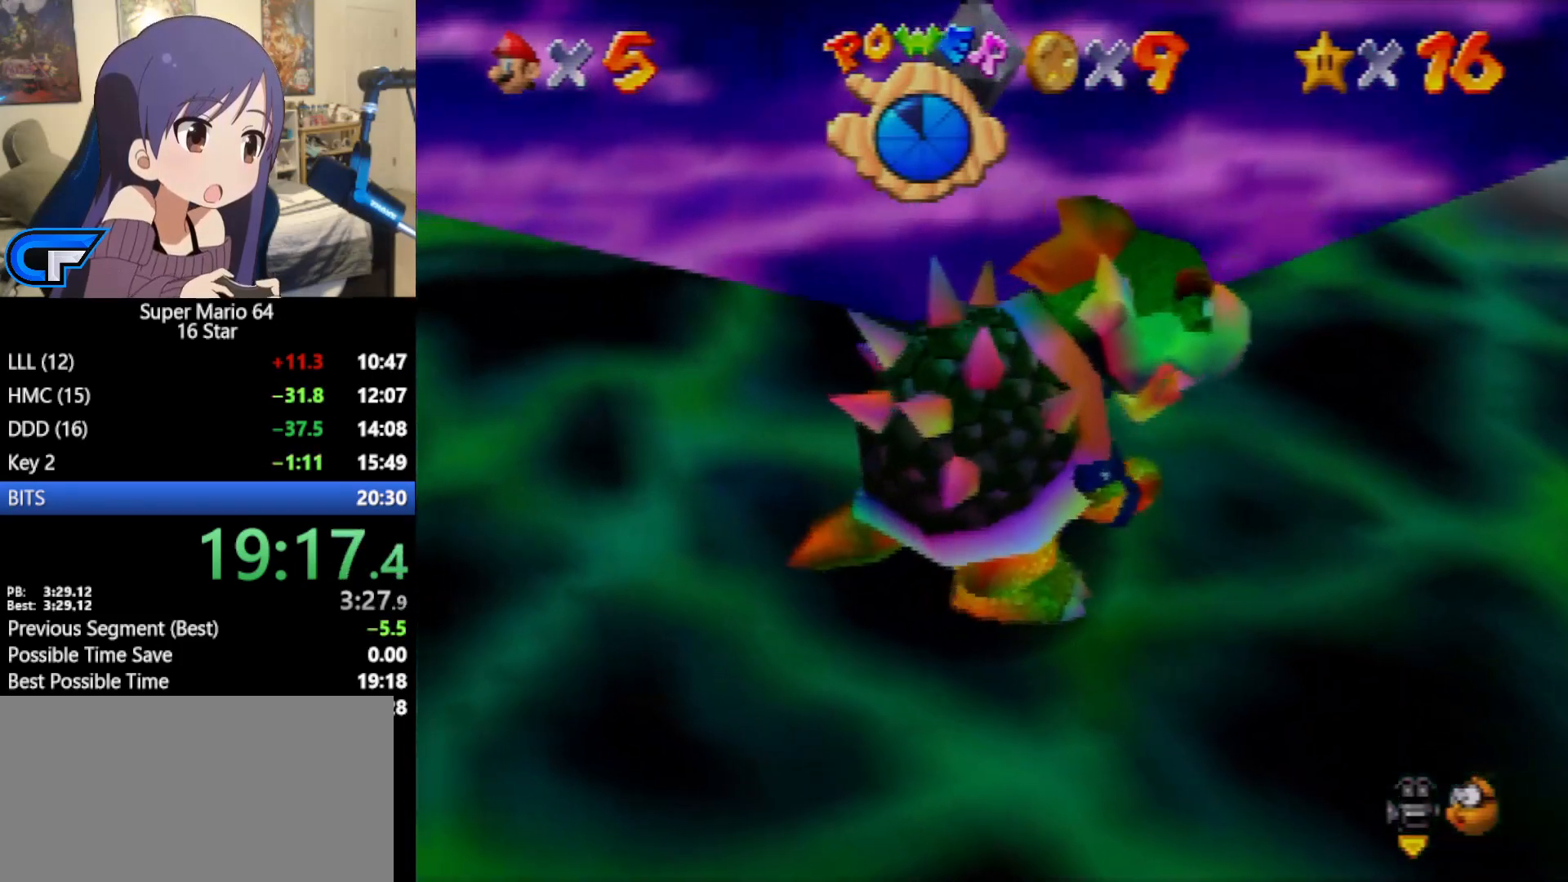
{"buttons": [], "left_stick": "down-right", "events": [[183, "left_stick", "down-left"], [317, "left_stick", "down"], [433, "left_stick", "down-right"]]}
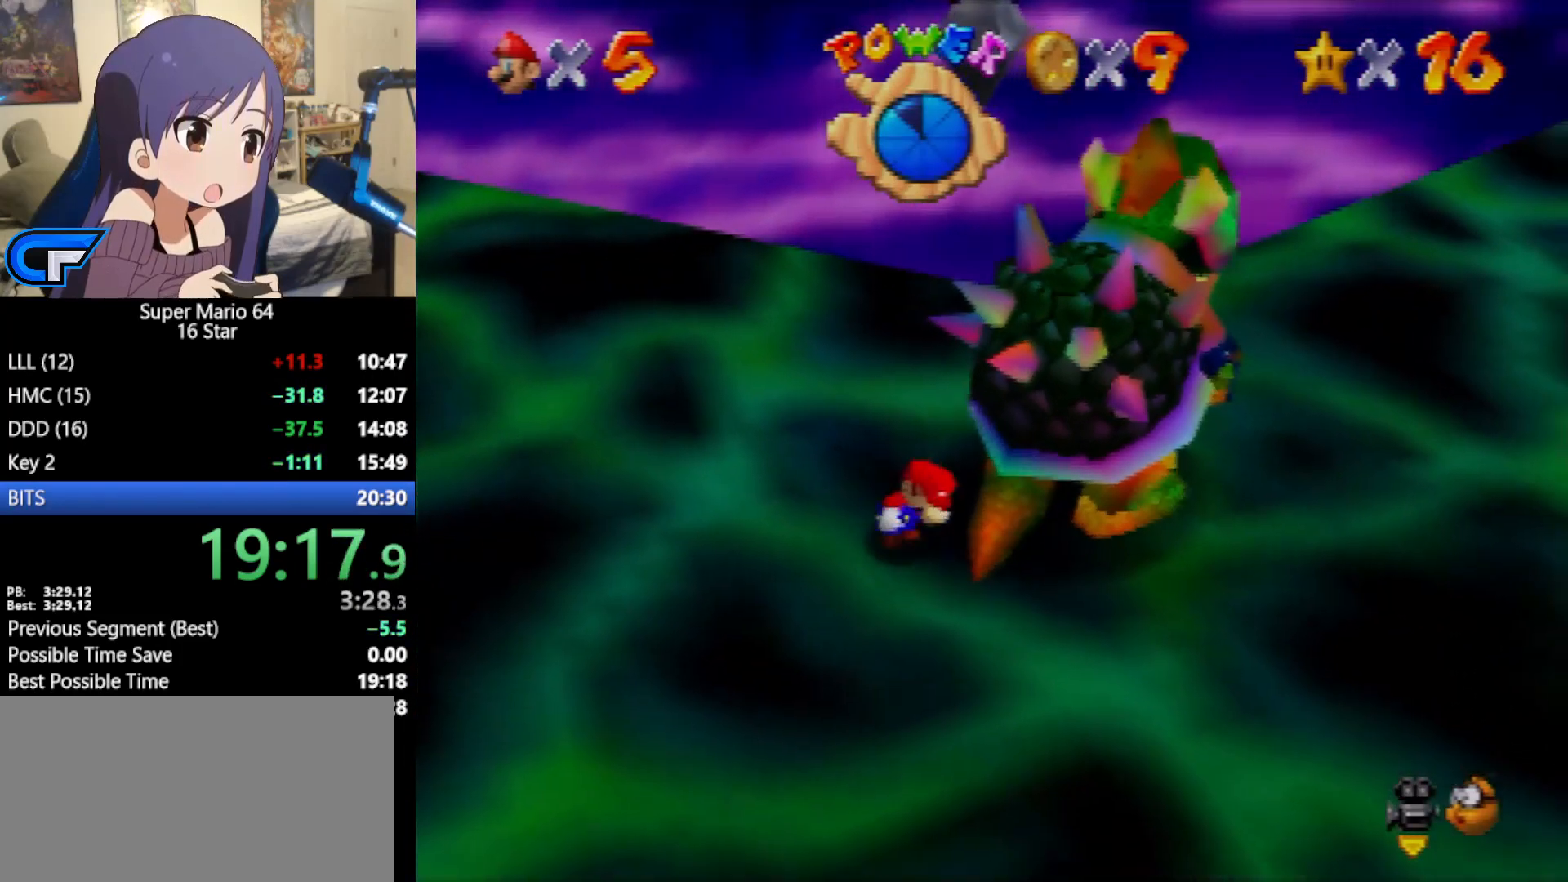
{"buttons": [], "left_stick": "up", "events": [[200, "B", "down"], [200, "left_stick", "center"], [250, "B", "up"], [417, "C_UP", "down"], [500, "C_UP", "up"], [500, "left_stick", "up"]]}
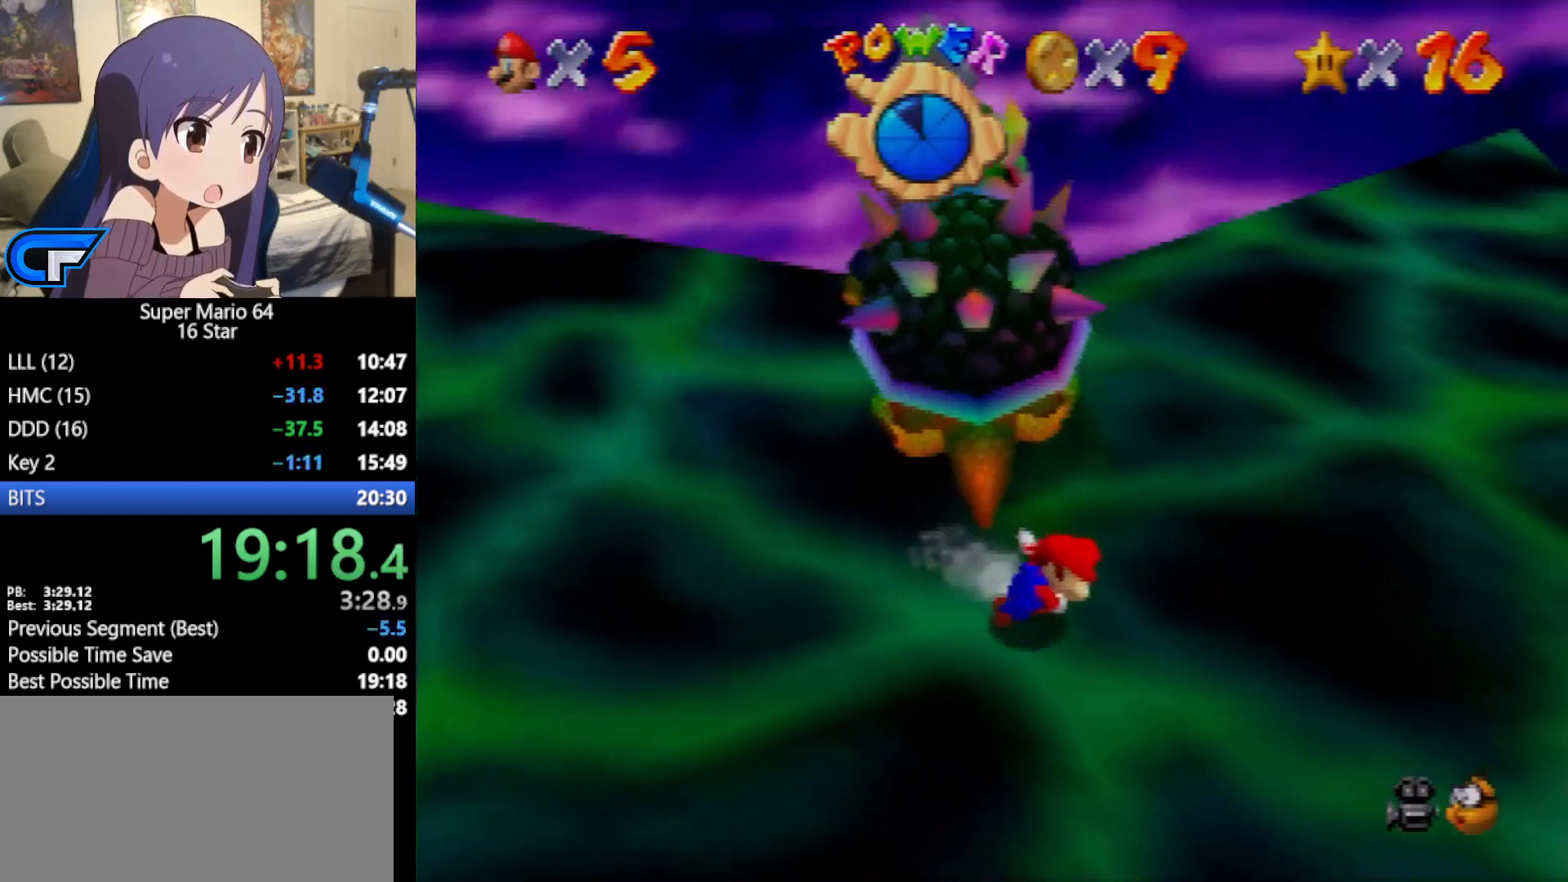
{"buttons": [], "left_stick": "up", "events": [[33, "left_stick", "center"], [100, "left_stick", "up-left"], [383, "left_stick", "up"]]}
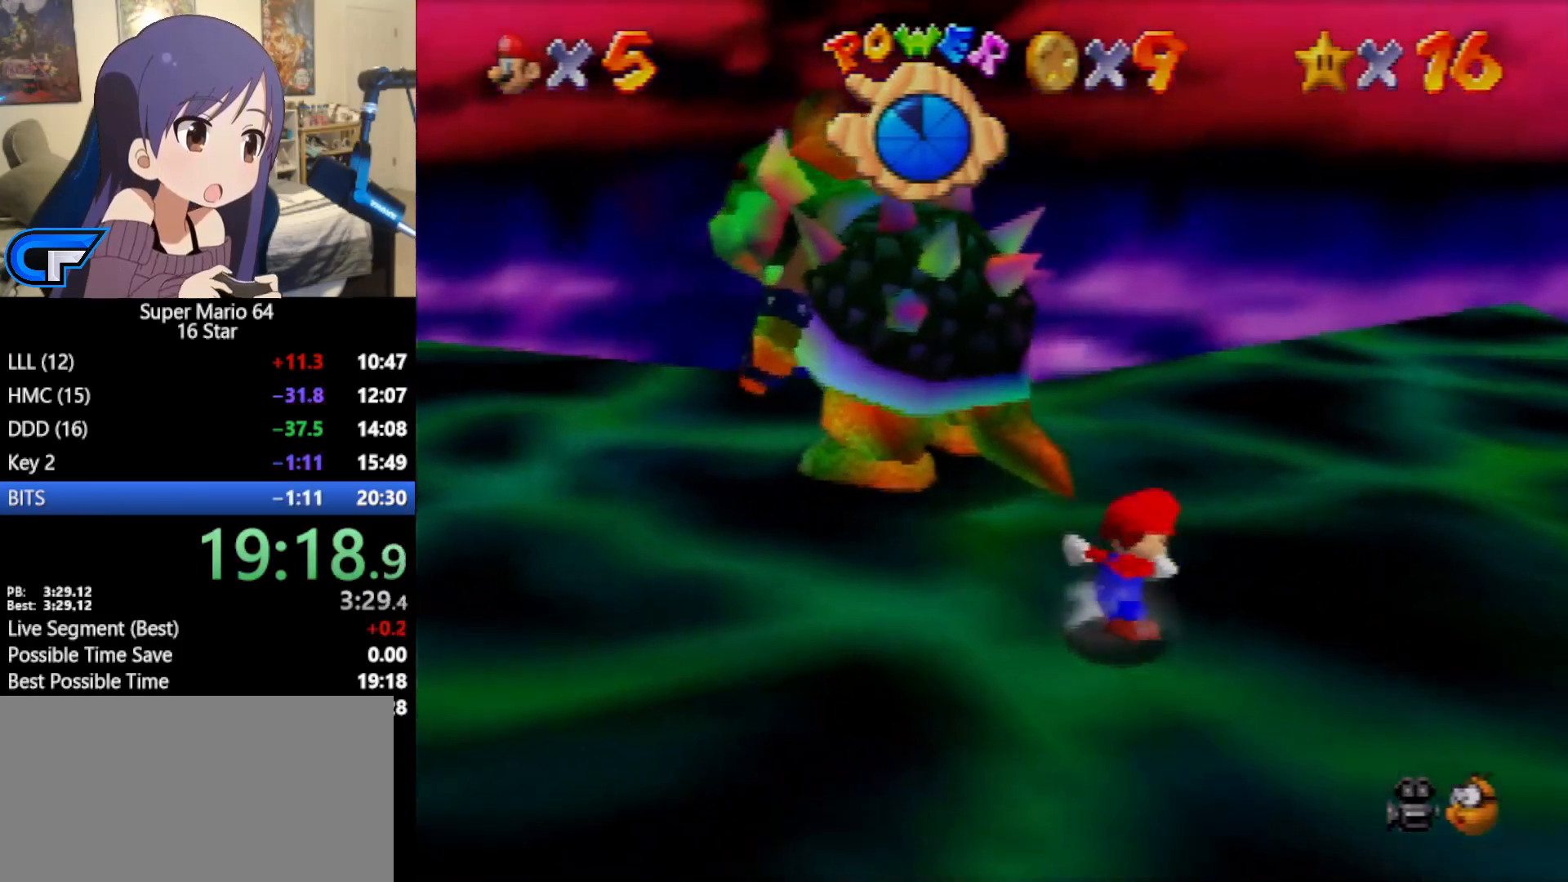
{"buttons": [], "left_stick": "up", "events": []}
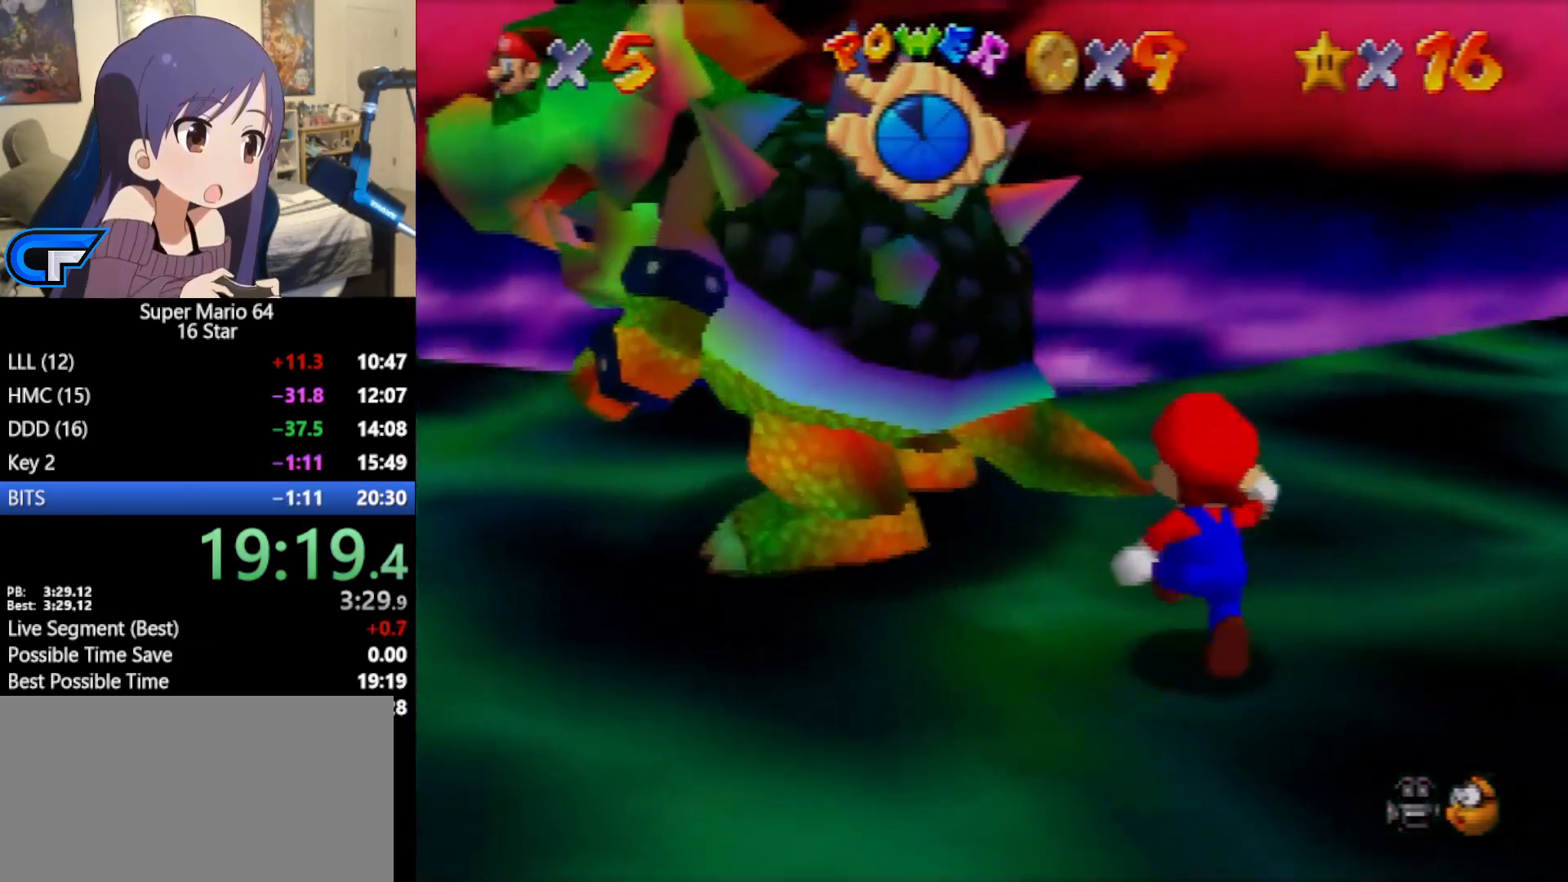
{"buttons": [], "left_stick": "left", "events": [[500, "left_stick", "left"]]}
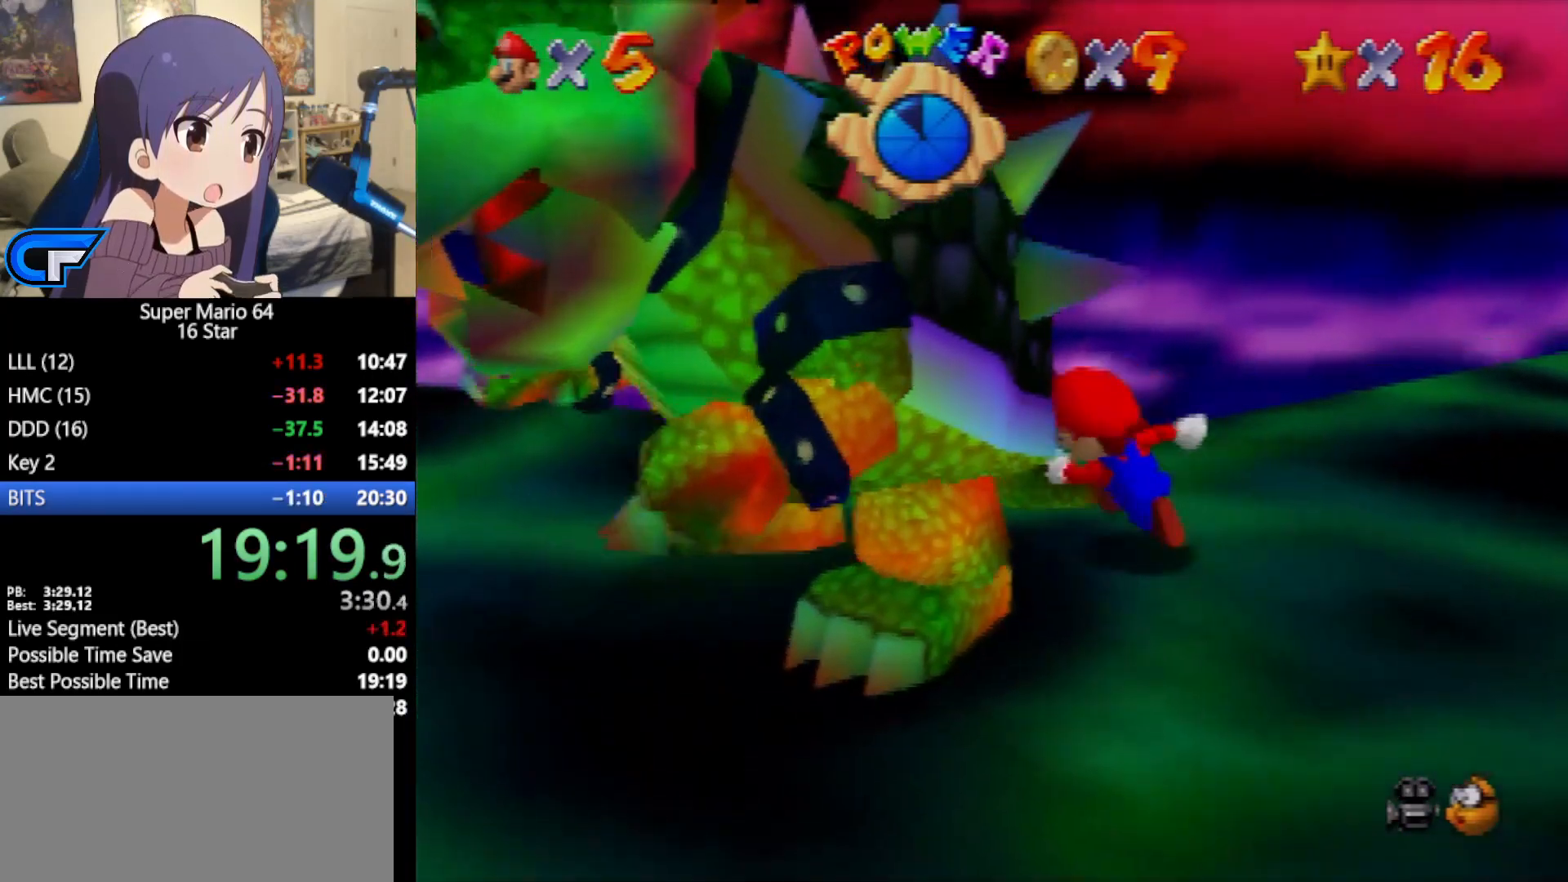
{"buttons": [], "left_stick": "right", "events": [[167, "B", "down"], [183, "left_stick", "center"], [217, "B", "up"], [500, "left_stick", "right"]]}
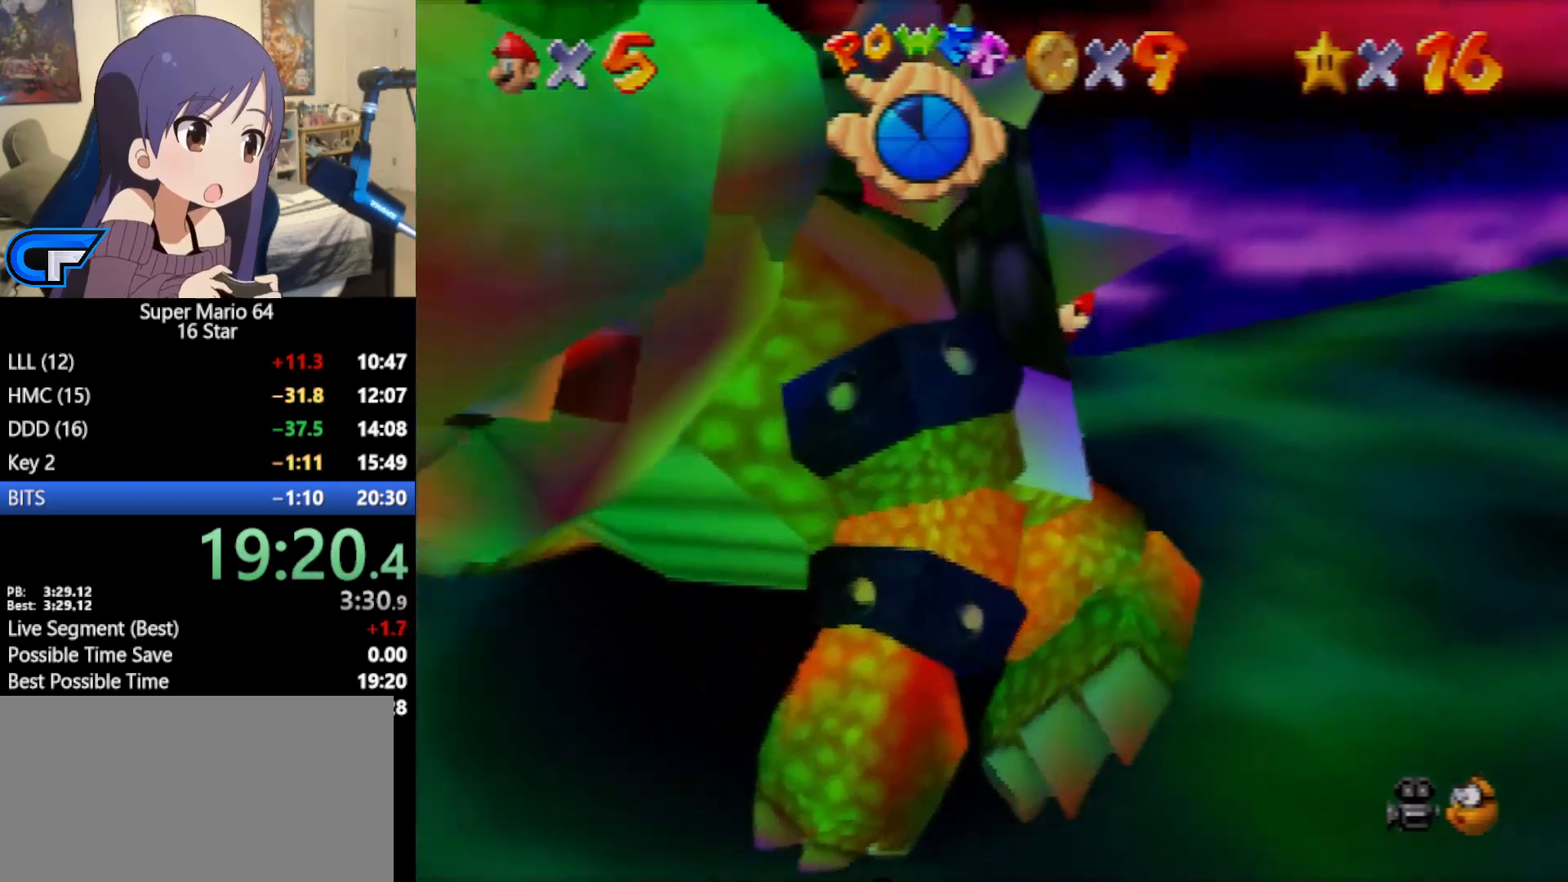
{"buttons": [], "left_stick": "left", "events": [[67, "left_stick", "up-left"], [150, "left_stick", "down"], [200, "left_stick", "right"], [283, "left_stick", "left"], [350, "left_stick", "down"], [417, "left_stick", "right"], [500, "left_stick", "left"]]}
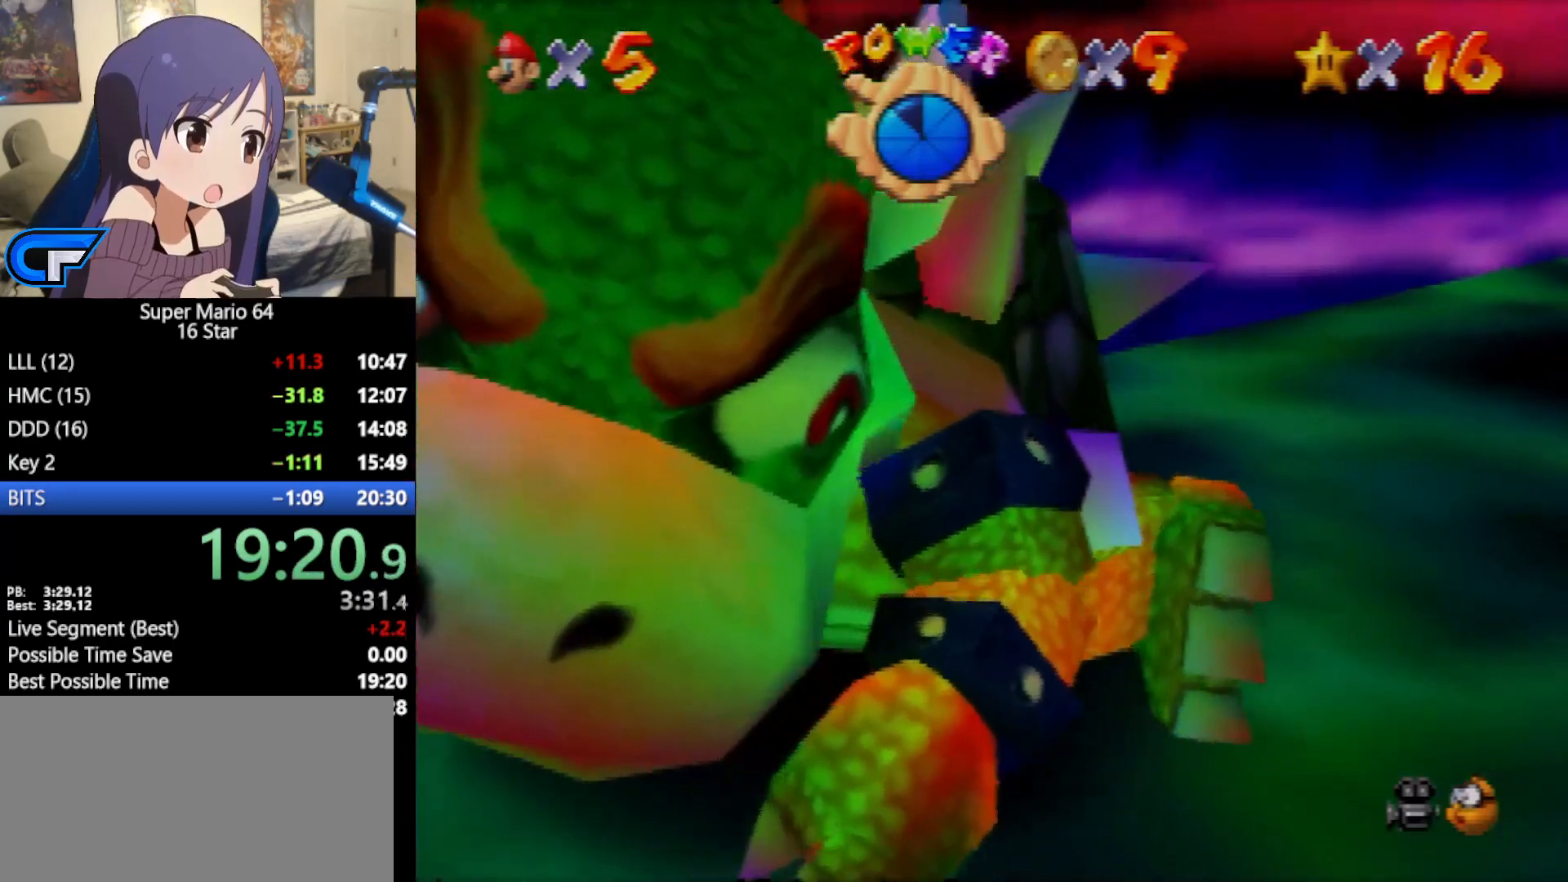
{"buttons": [], "left_stick": "up-right", "events": [[33, "left_stick", "down-right"], [133, "left_stick", "up-right"], [183, "left_stick", "left"], [317, "left_stick", "up-right"], [383, "left_stick", "up-left"], [483, "left_stick", "up-right"]]}
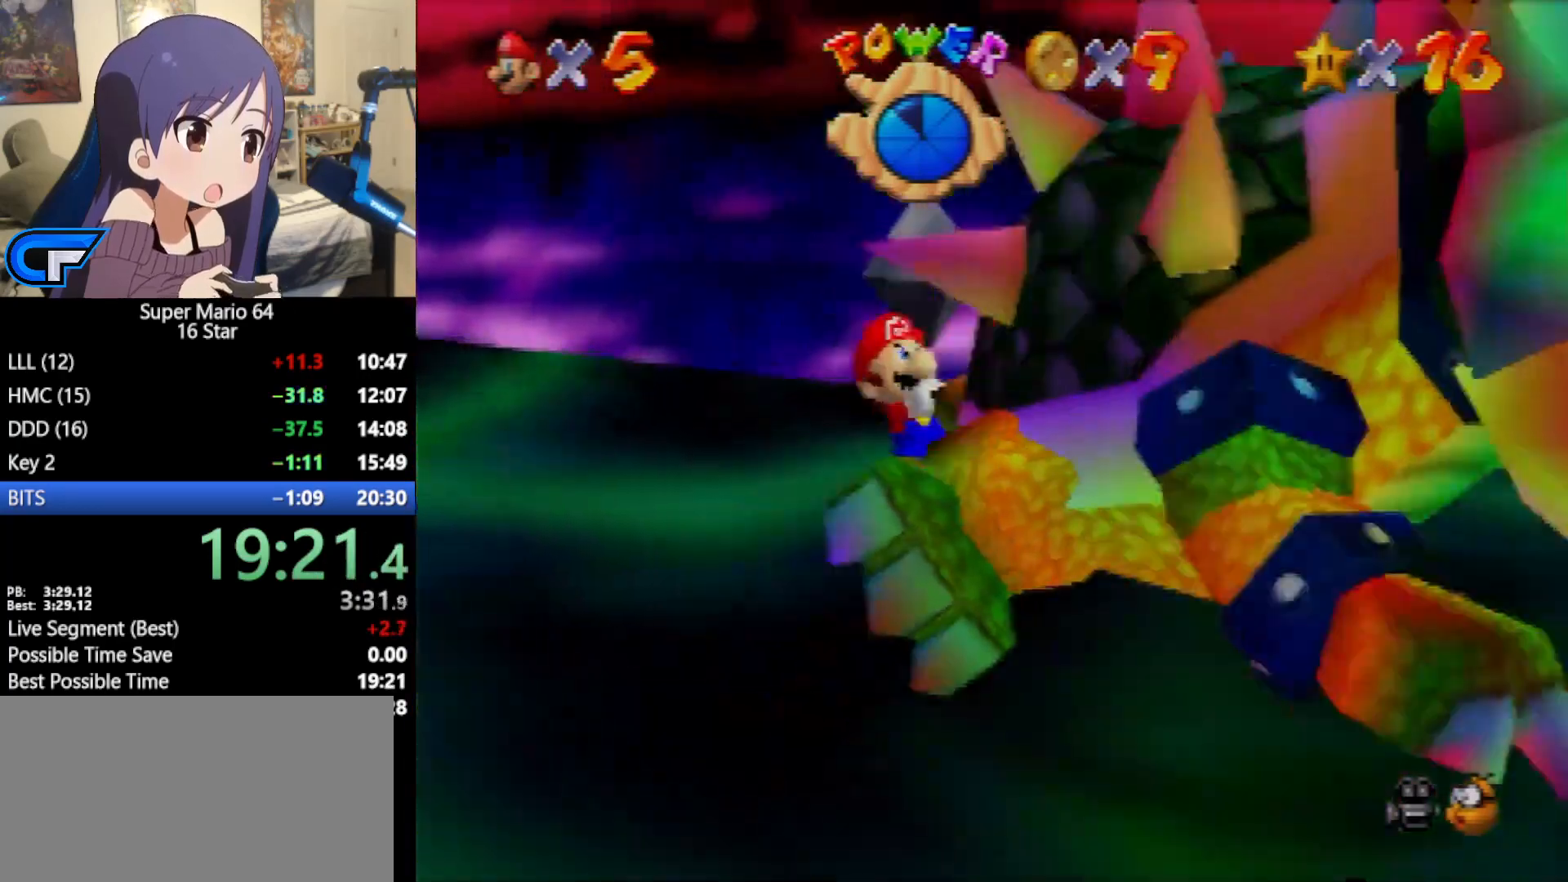
{"buttons": [], "left_stick": "right", "events": [[100, "left_stick", "down-left"], [167, "left_stick", "right"], [250, "left_stick", "down-left"], [317, "left_stick", "right"], [383, "left_stick", "up-left"], [433, "left_stick", "down-right"], [500, "left_stick", "right"]]}
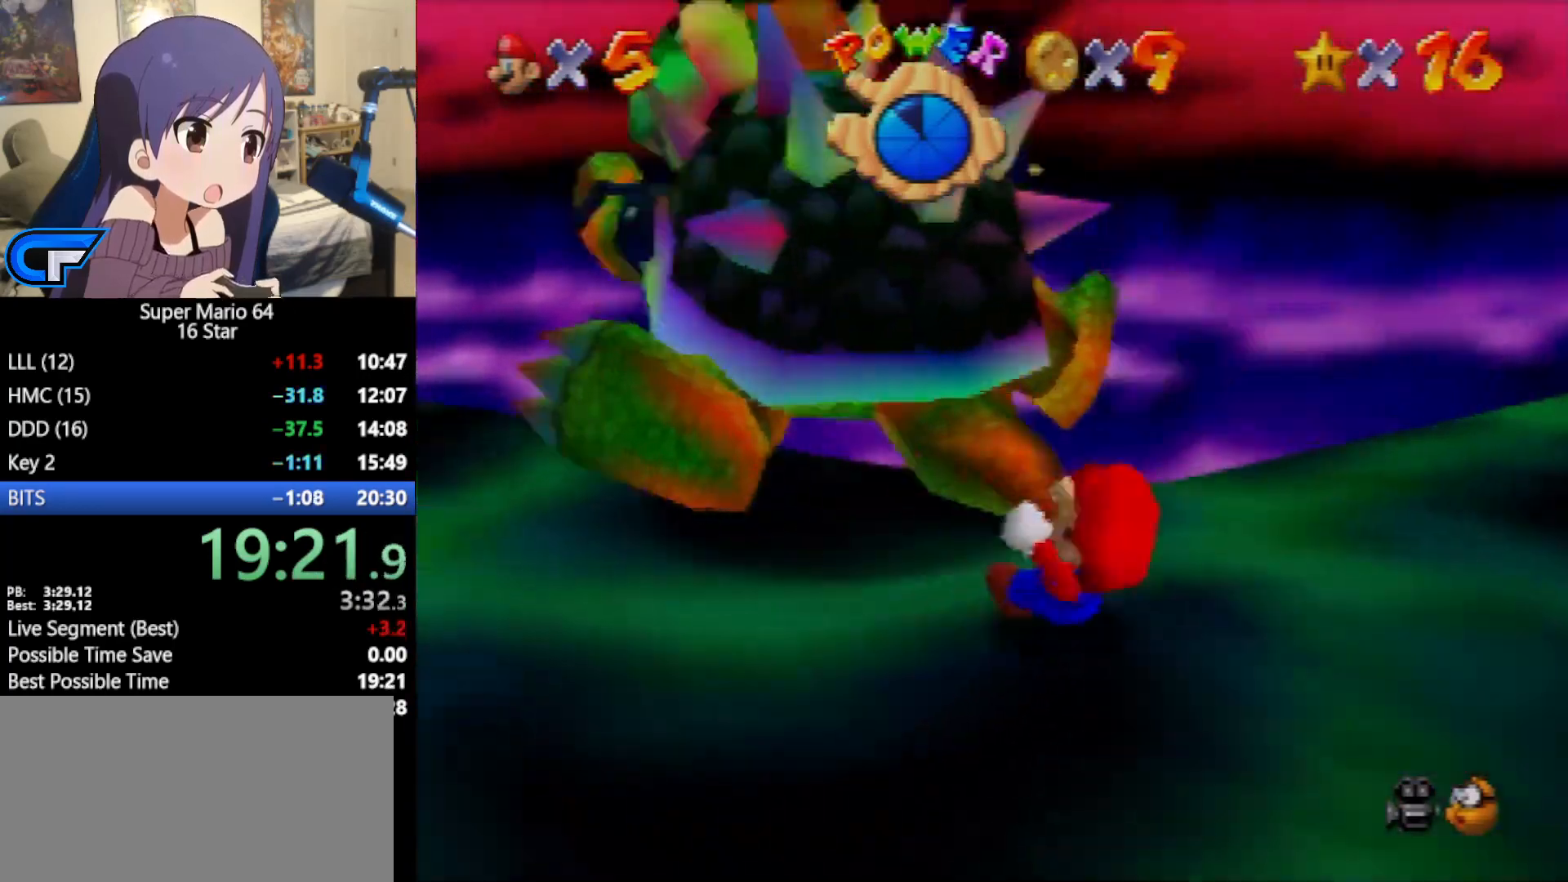
{"buttons": [], "left_stick": "down-right", "events": [[33, "left_stick", "up"], [133, "left_stick", "down-right"], [200, "left_stick", "up"], [283, "left_stick", "down-right"], [350, "left_stick", "up-right"], [417, "left_stick", "left"], [500, "left_stick", "down-right"]]}
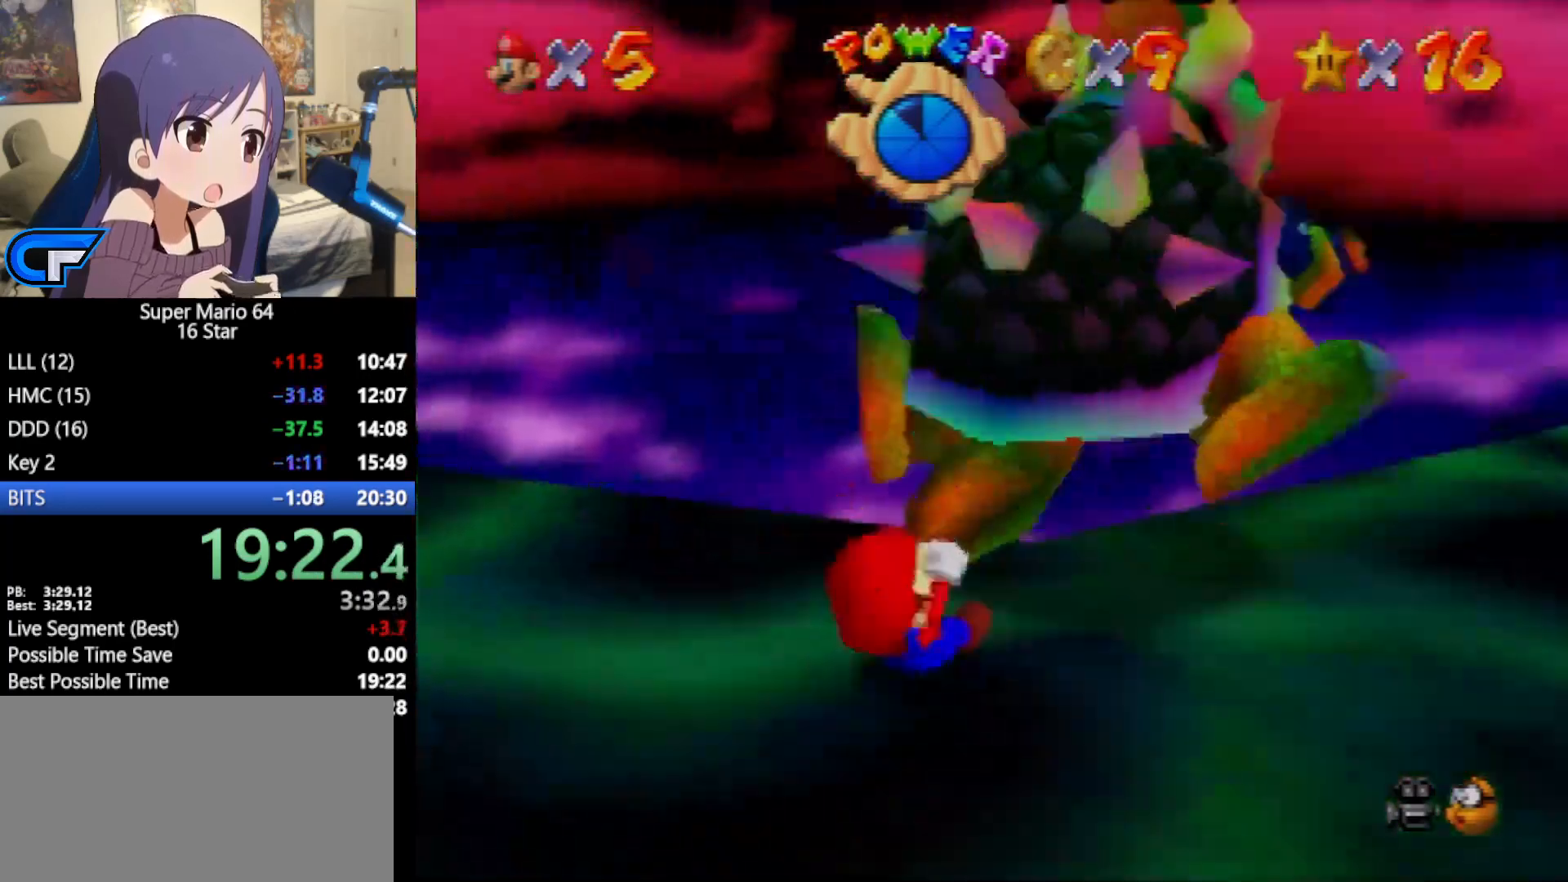
{"buttons": [], "left_stick": "up", "events": [[33, "left_stick", "up-right"], [283, "left_stick", "down"], [383, "left_stick", "up"]]}
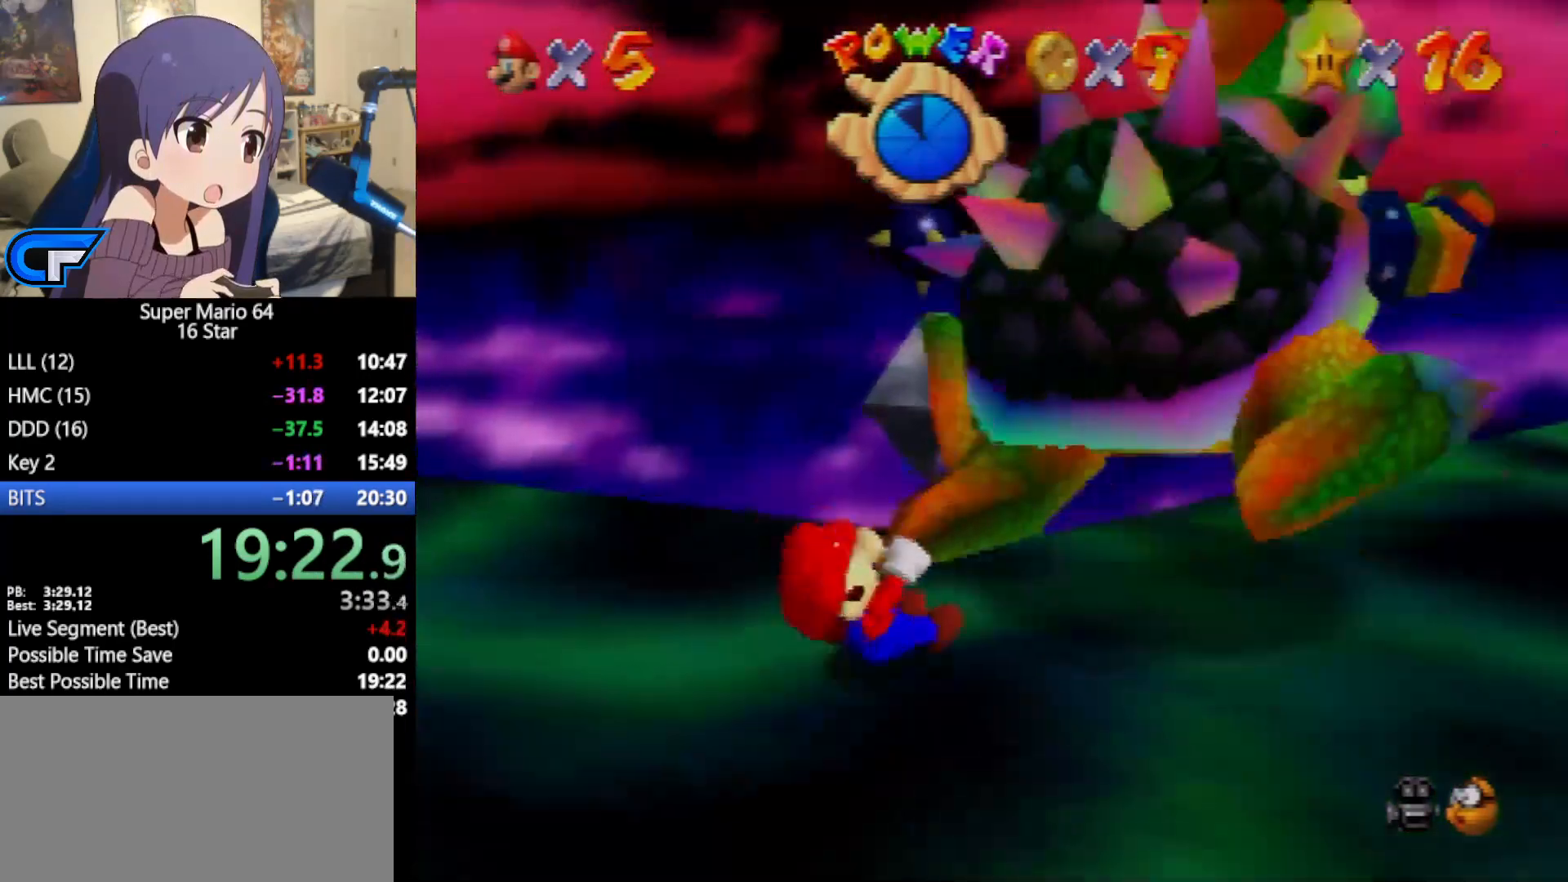
{"buttons": [], "left_stick": "center", "events": [[133, "B", "down"], [150, "left_stick", "center"], [183, "B", "up"]]}
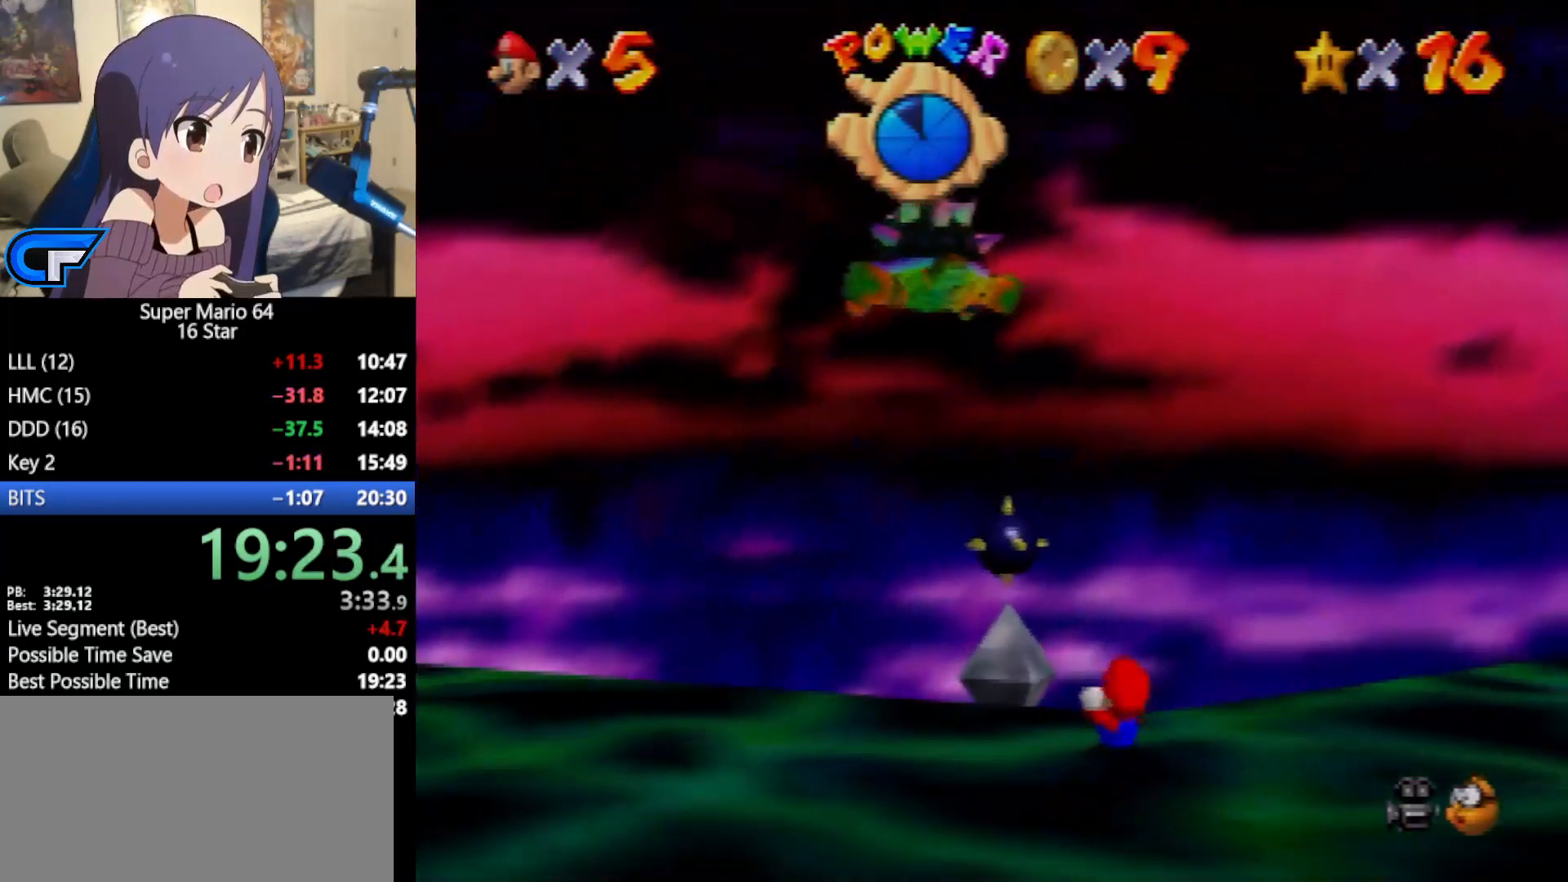
{"buttons": [], "left_stick": "down-right", "events": [[233, "C_LEFT", "down"], [250, "left_stick", "down-right"], [283, "C_LEFT", "up"]]}
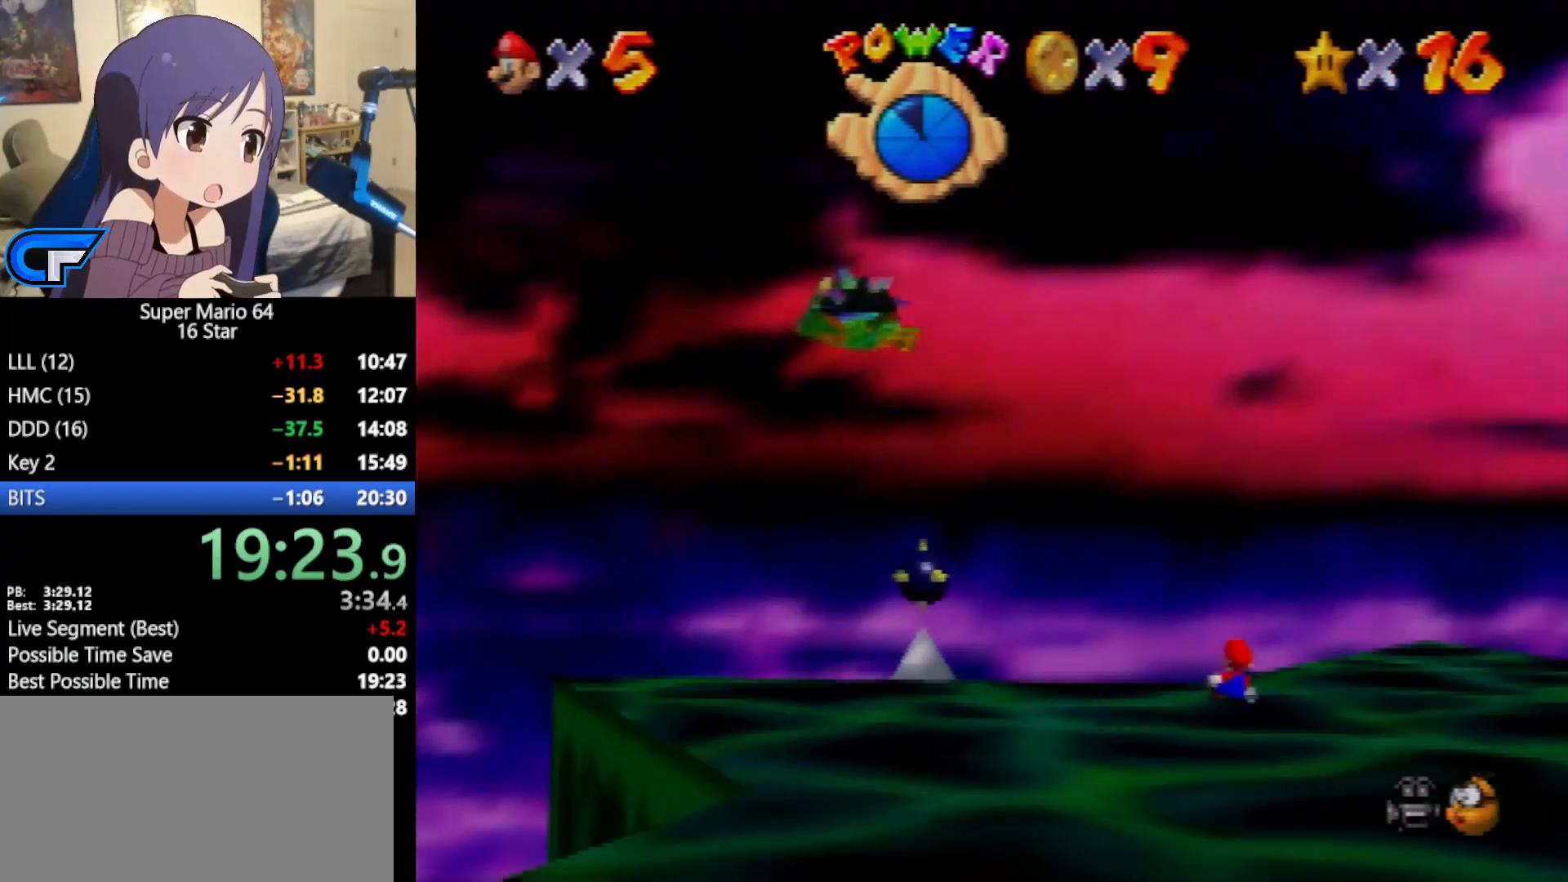
{"buttons": [], "left_stick": "down-right", "events": []}
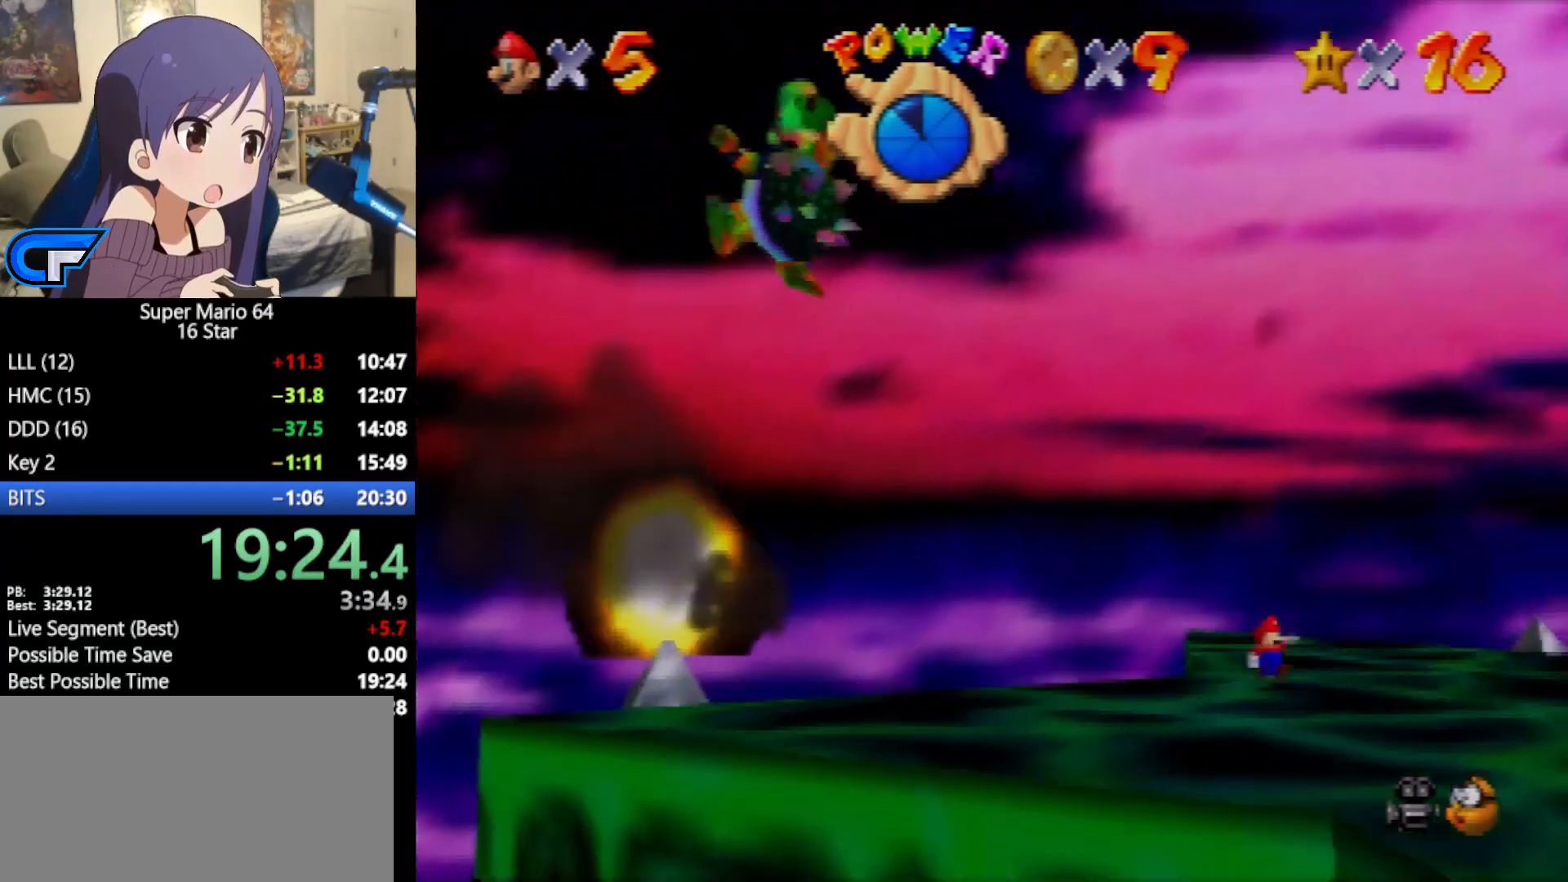
{"buttons": ["C_LEFT"], "left_stick": "down-right", "events": [[500, "C_LEFT", "down"]]}
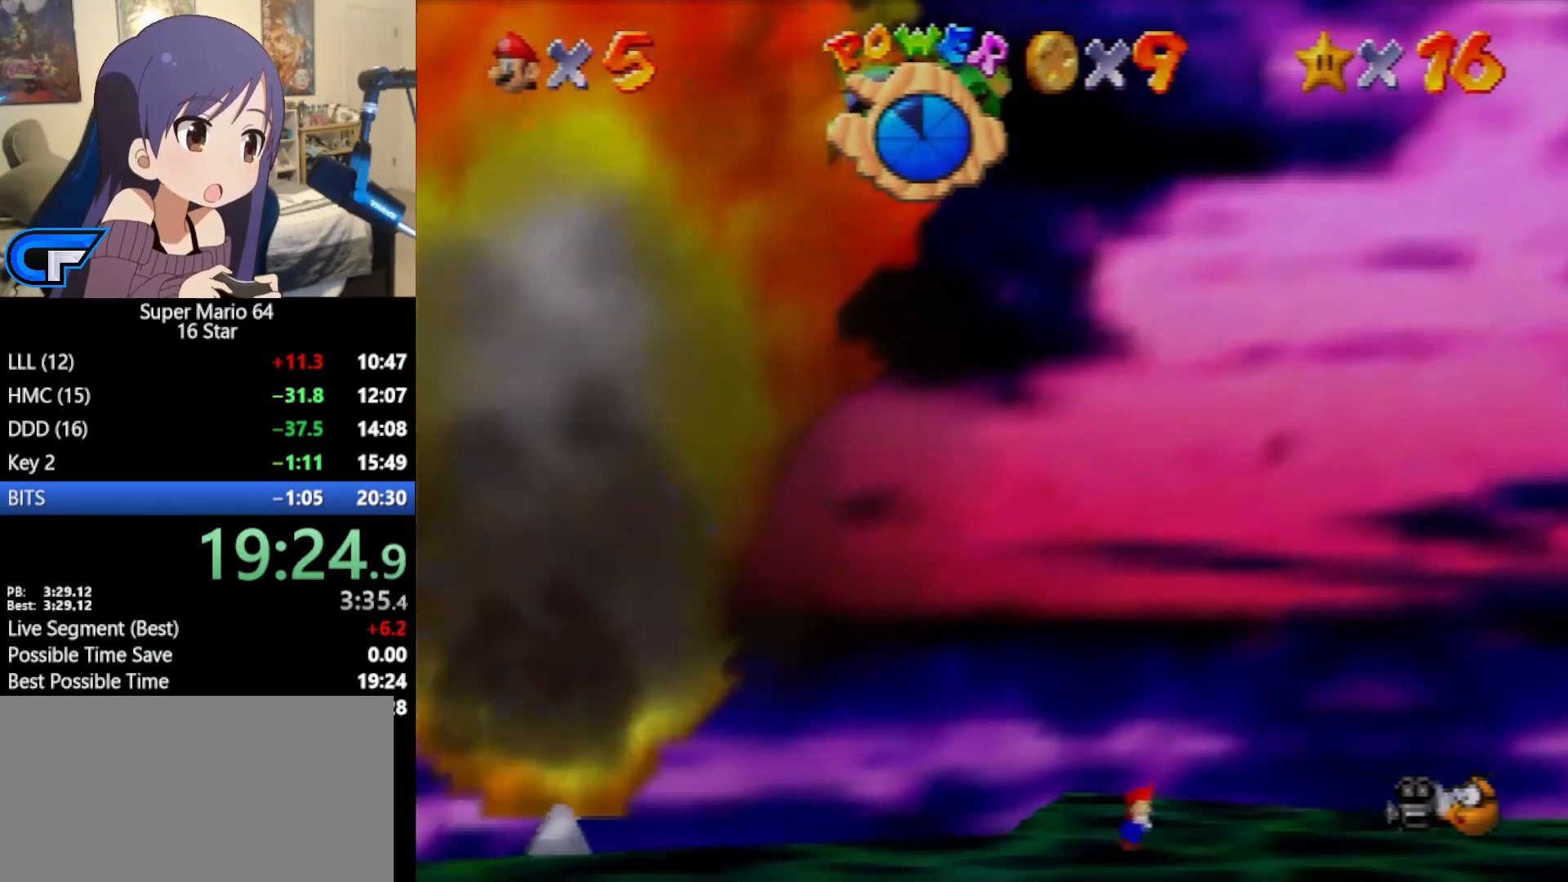
{"buttons": [], "left_stick": "center", "events": [[67, "C_LEFT", "up"], [100, "left_stick", "center"]]}